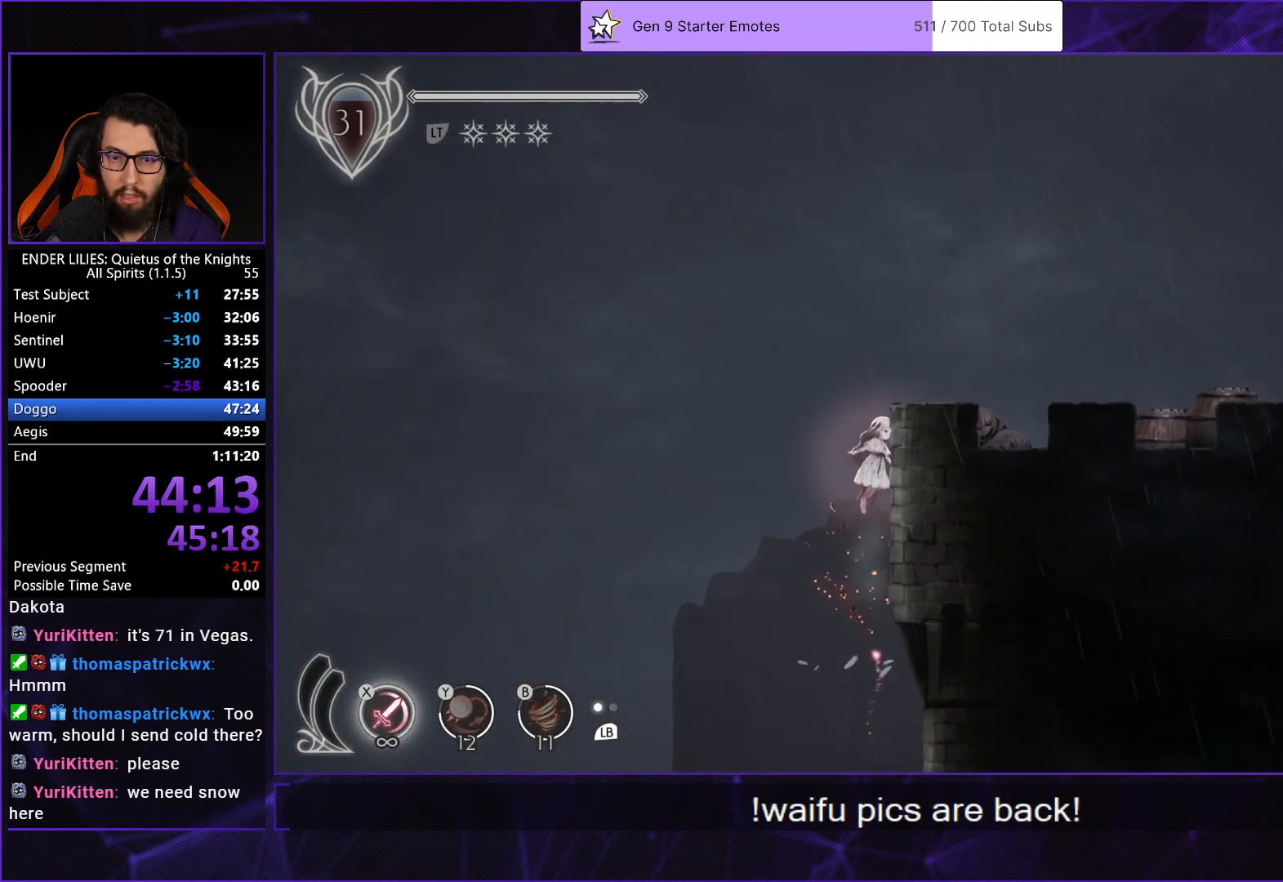
Gameplay with a controller (Xbox layout); each line is a JSON object with the inputs held at the frame after it. "events" lists button and stick changes between this image and that frame as [ms after this image, input, new state], when the widget could be followed in between. Not read: L3 R3.
{"buttons": ["DPAD_RIGHT"], "left_stick": "center", "right_stick": "center", "events": [[150, "R1", "down"], [283, "R1", "up"], [350, "R1", "down"], [450, "R1", "up"]]}
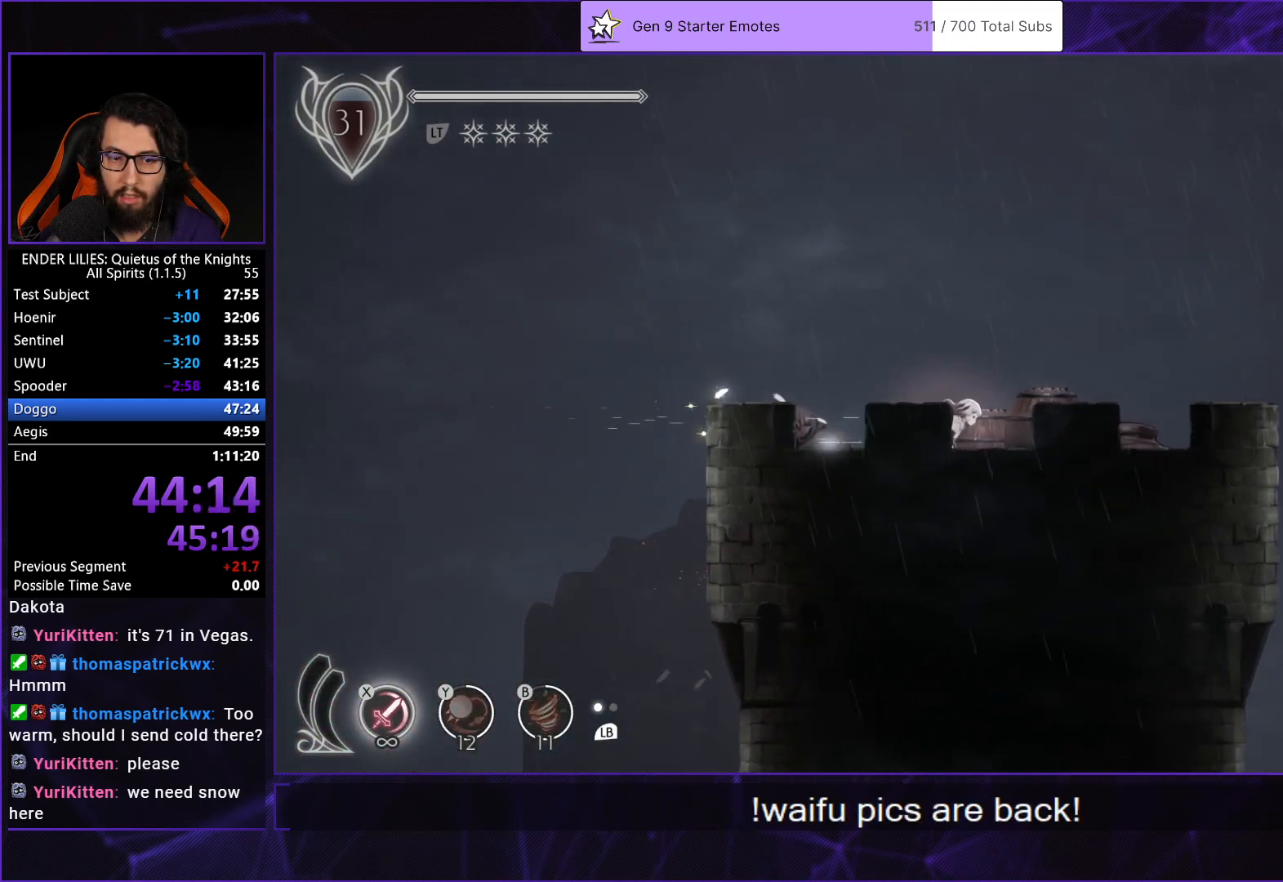
{"buttons": ["DPAD_RIGHT"], "left_stick": "center", "right_stick": "center", "events": [[33, "R1", "down"], [133, "R1", "up"], [217, "R1", "down"], [317, "R1", "up"], [383, "R1", "down"], [483, "R1", "up"]]}
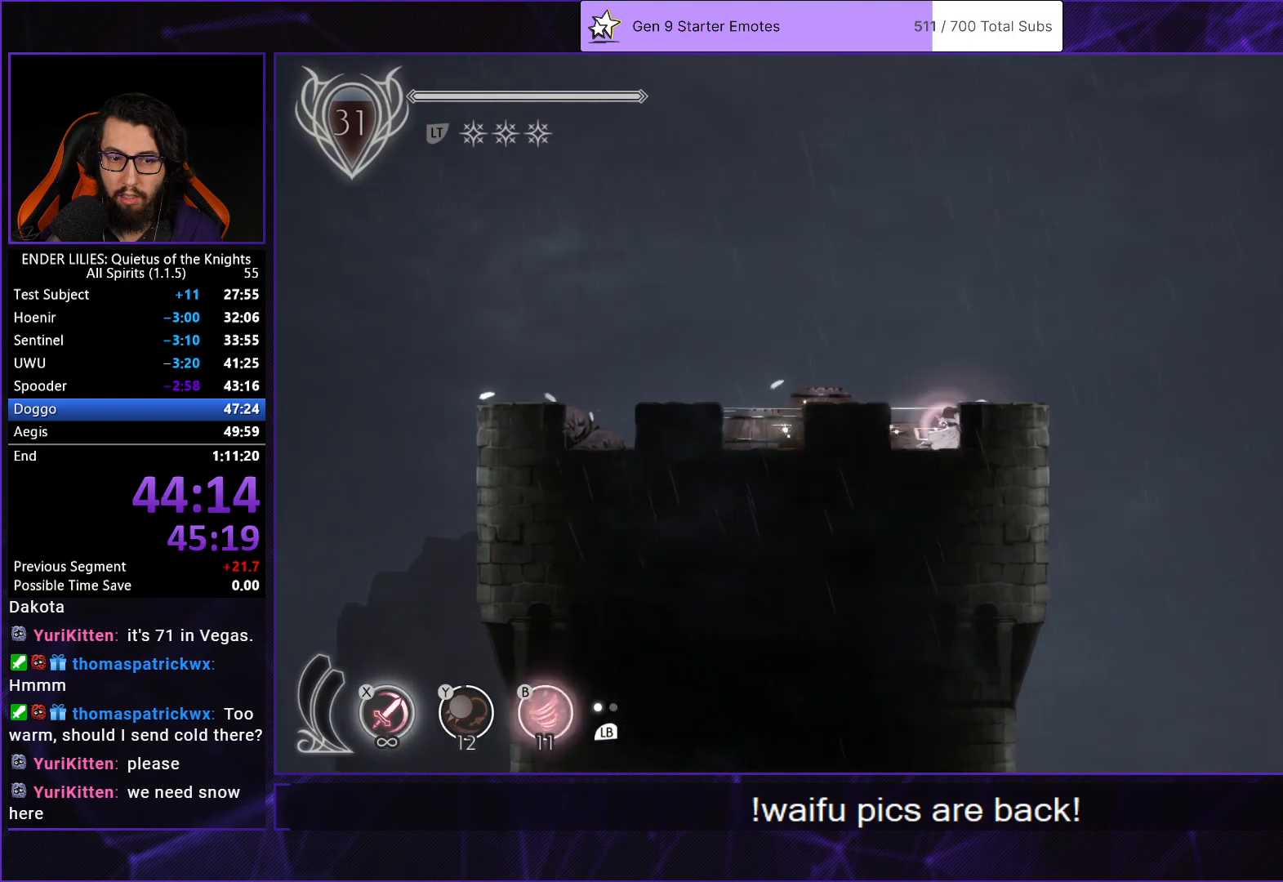
{"buttons": ["R1", "DPAD_RIGHT"], "left_stick": "center", "right_stick": "center", "events": [[67, "R1", "down"], [150, "R1", "up"], [233, "R1", "down"], [333, "R1", "up"], [400, "R1", "down"]]}
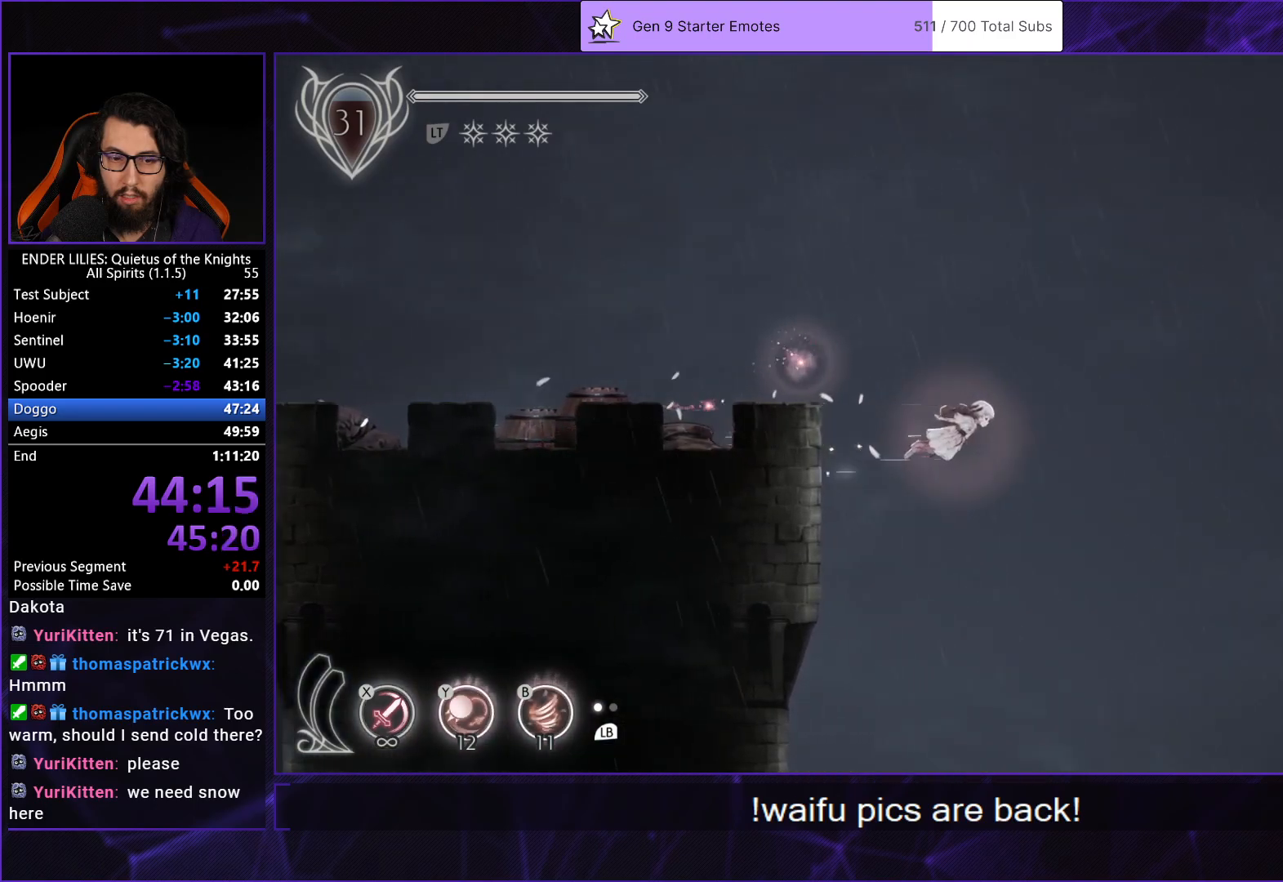
{"buttons": ["R1", "DPAD_RIGHT"], "left_stick": "center", "right_stick": "center", "events": [[17, "R1", "up"], [100, "R1", "down"], [200, "R1", "up"], [283, "R1", "down"], [367, "R1", "up"], [433, "R1", "down"]]}
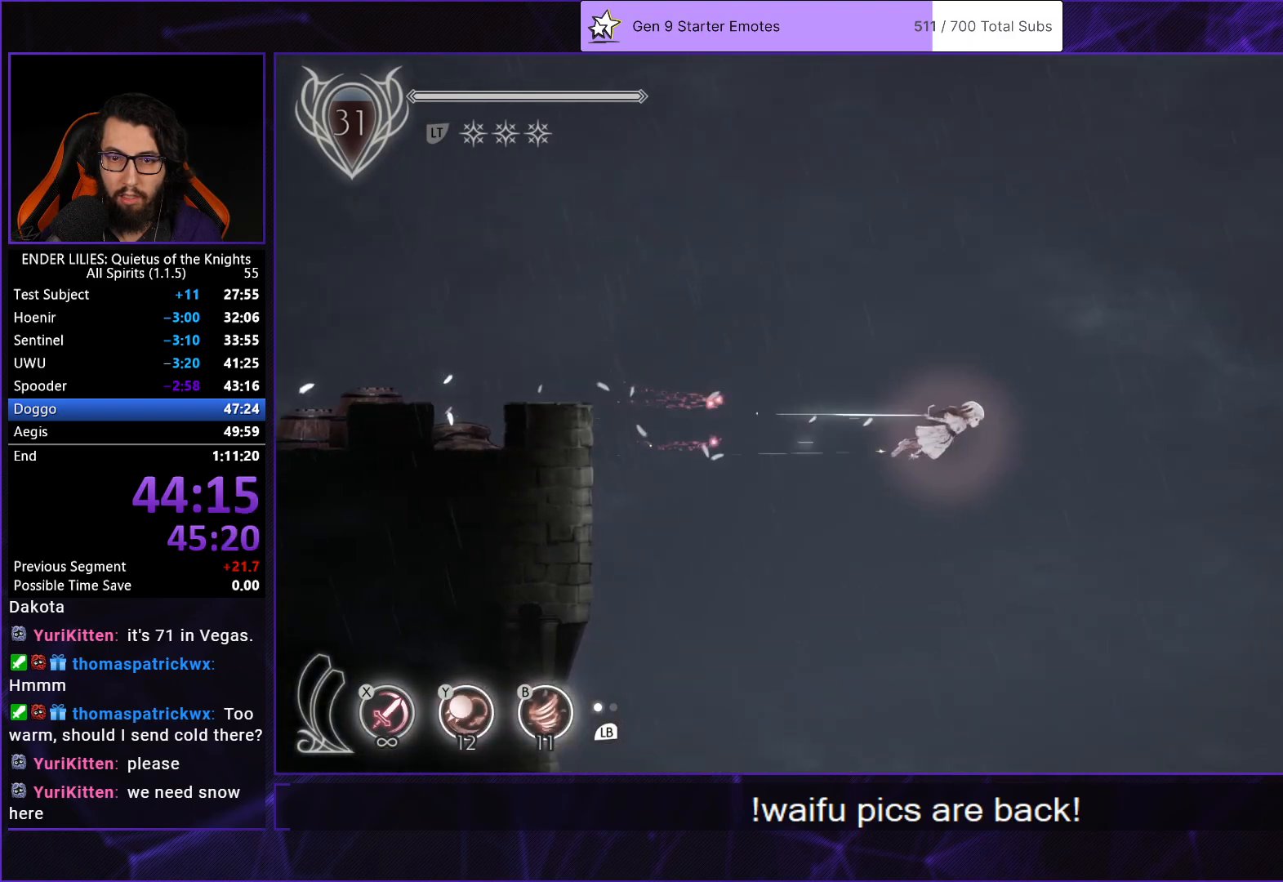
{"buttons": ["R1", "DPAD_RIGHT"], "left_stick": "center", "right_stick": "center", "events": [[50, "R1", "up"], [117, "R1", "down"], [300, "Y", "down"], [367, "R1", "up"], [400, "Y", "up"], [450, "R1", "down"]]}
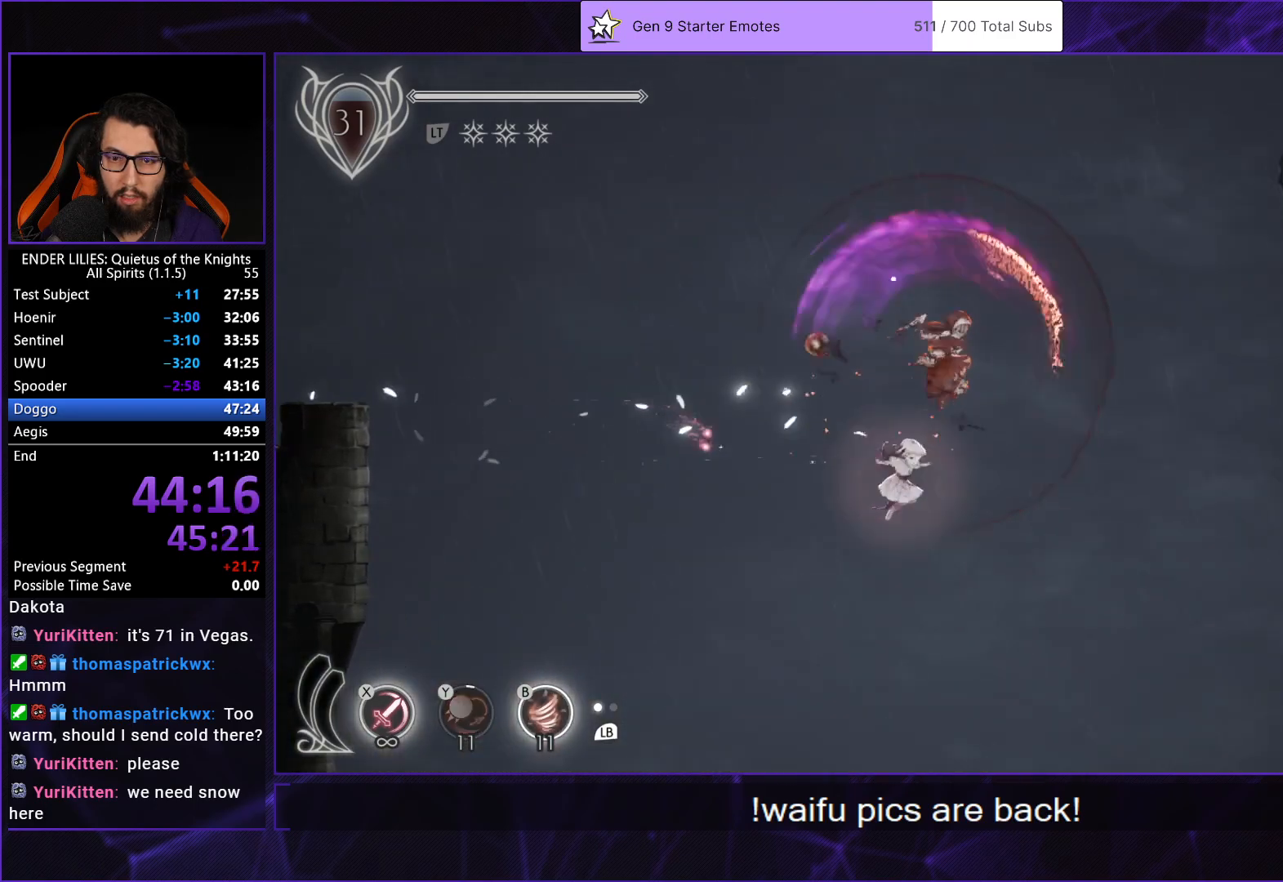
{"buttons": ["DPAD_RIGHT"], "left_stick": "center", "right_stick": "center", "events": [[300, "R1", "up"]]}
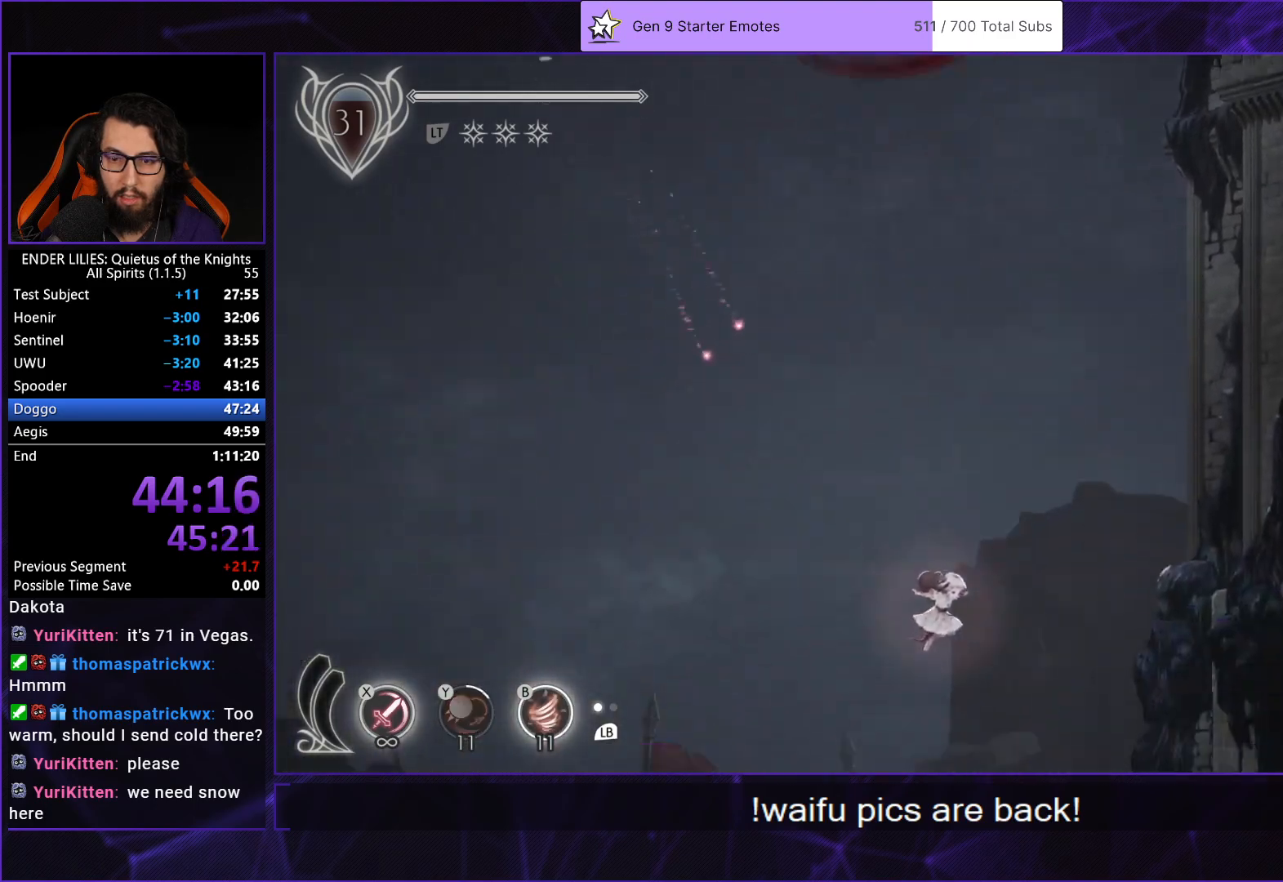
{"buttons": ["B", "DPAD_RIGHT"], "left_stick": "center", "right_stick": "center", "events": [[317, "R1", "down"], [467, "B", "down"], [500, "R1", "up"]]}
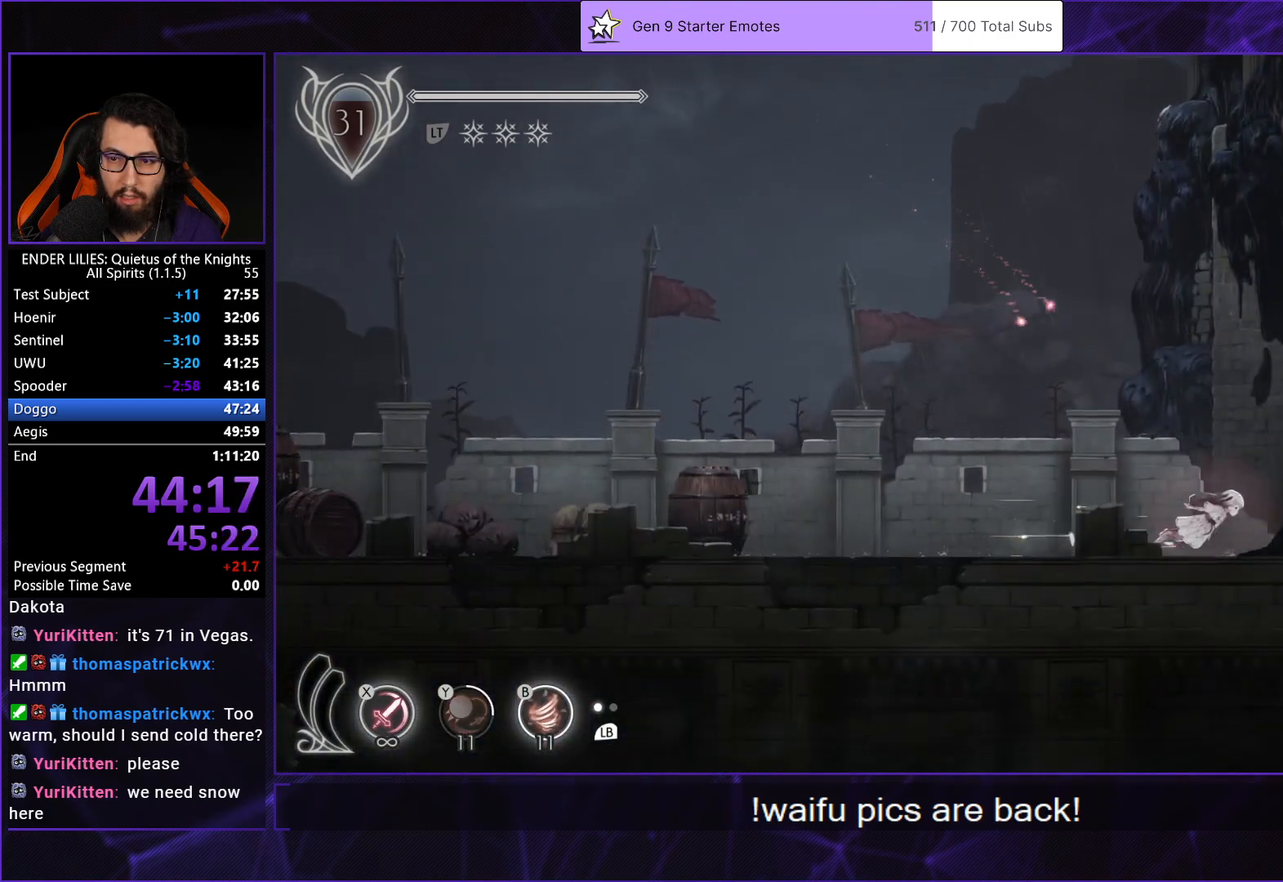
{"buttons": ["R1", "DPAD_RIGHT"], "left_stick": "center", "right_stick": "center", "events": [[83, "R1", "down"], [117, "B", "up"], [217, "R1", "up"], [250, "R1", "down"], [400, "R1", "up"], [450, "R1", "down"]]}
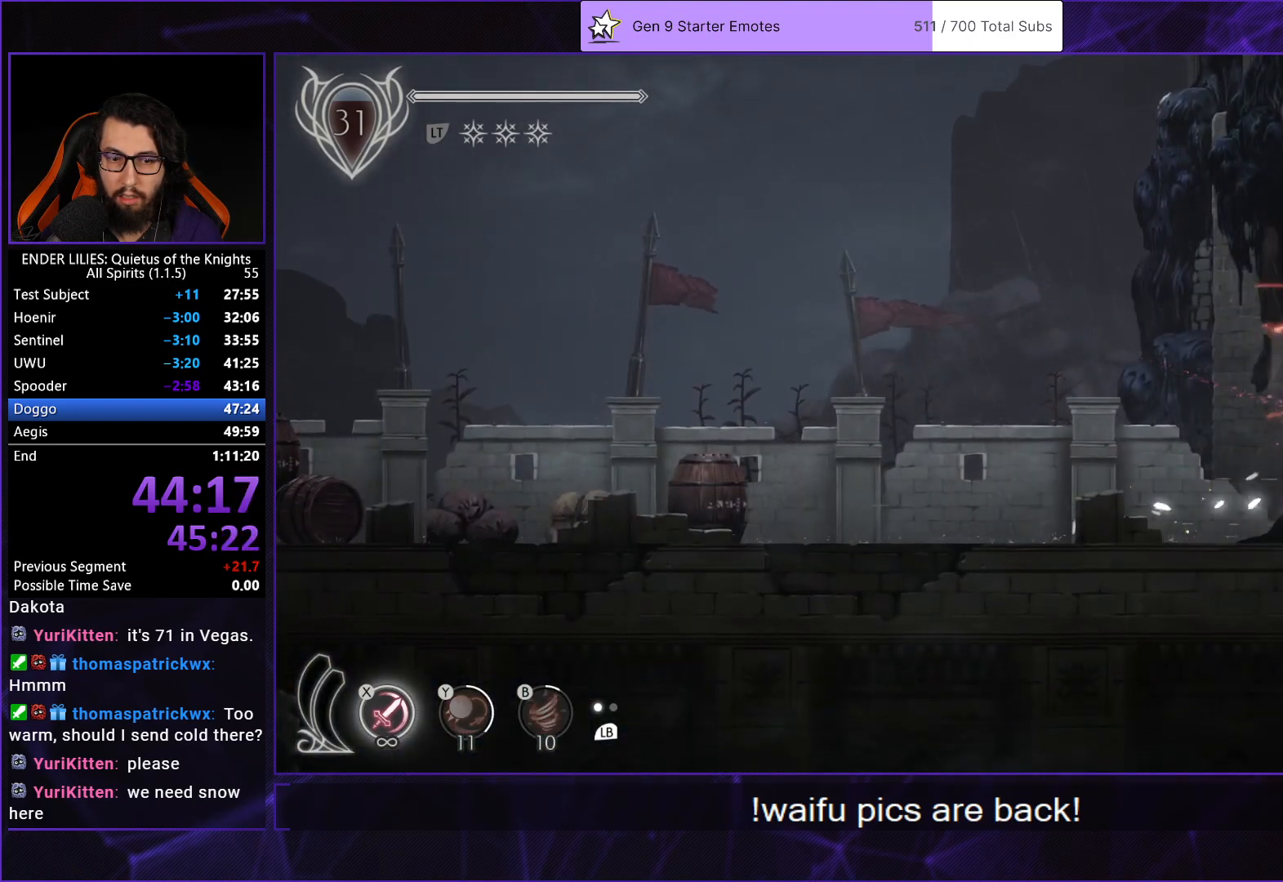
{"buttons": ["DPAD_RIGHT"], "left_stick": "center", "right_stick": "center", "events": [[83, "R1", "up"], [167, "R1", "down"], [267, "R1", "up"], [350, "R1", "down"], [450, "R1", "up"]]}
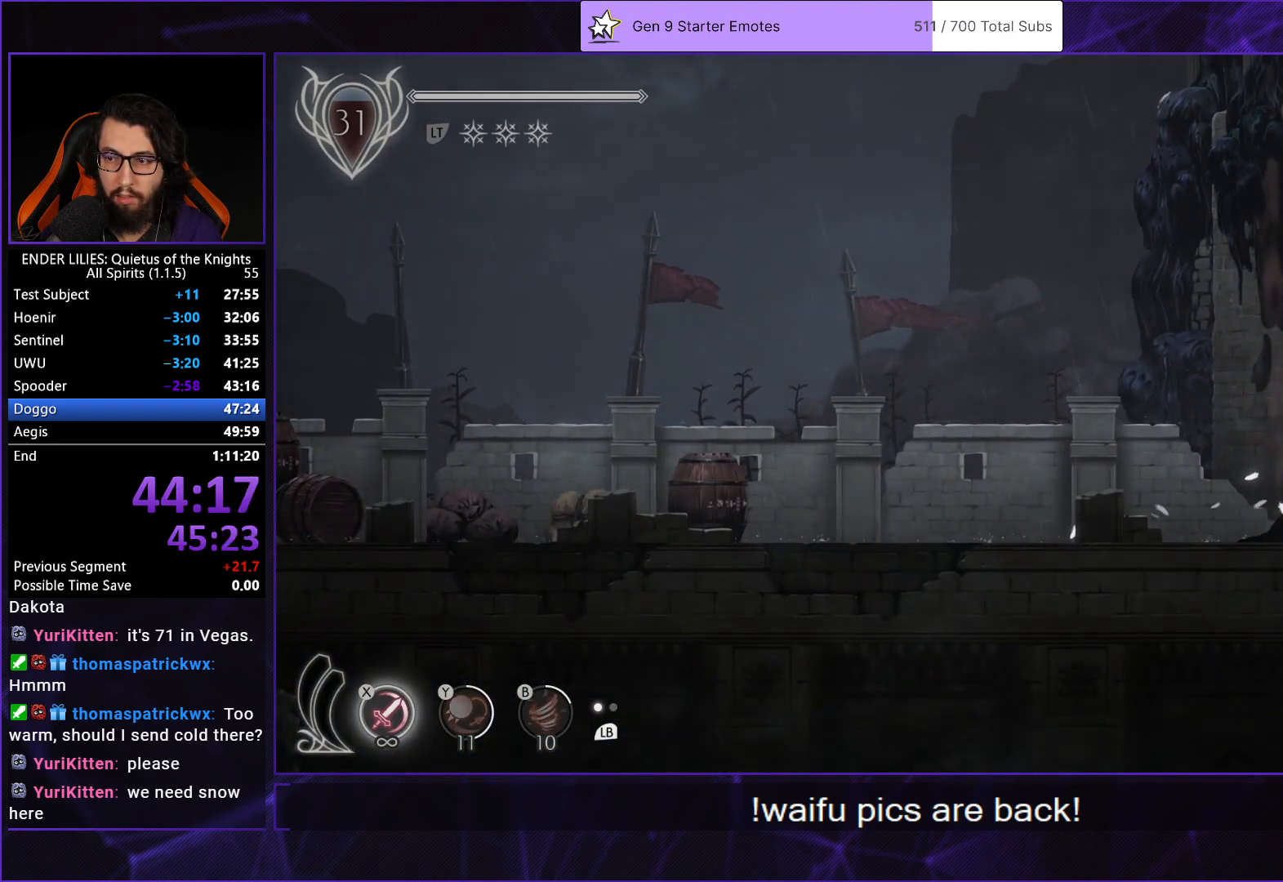
{"buttons": ["R1", "DPAD_RIGHT"], "left_stick": "center", "right_stick": "center", "events": [[33, "R1", "down"], [133, "R1", "up"], [217, "R1", "down"], [333, "R1", "up"], [417, "R1", "down"]]}
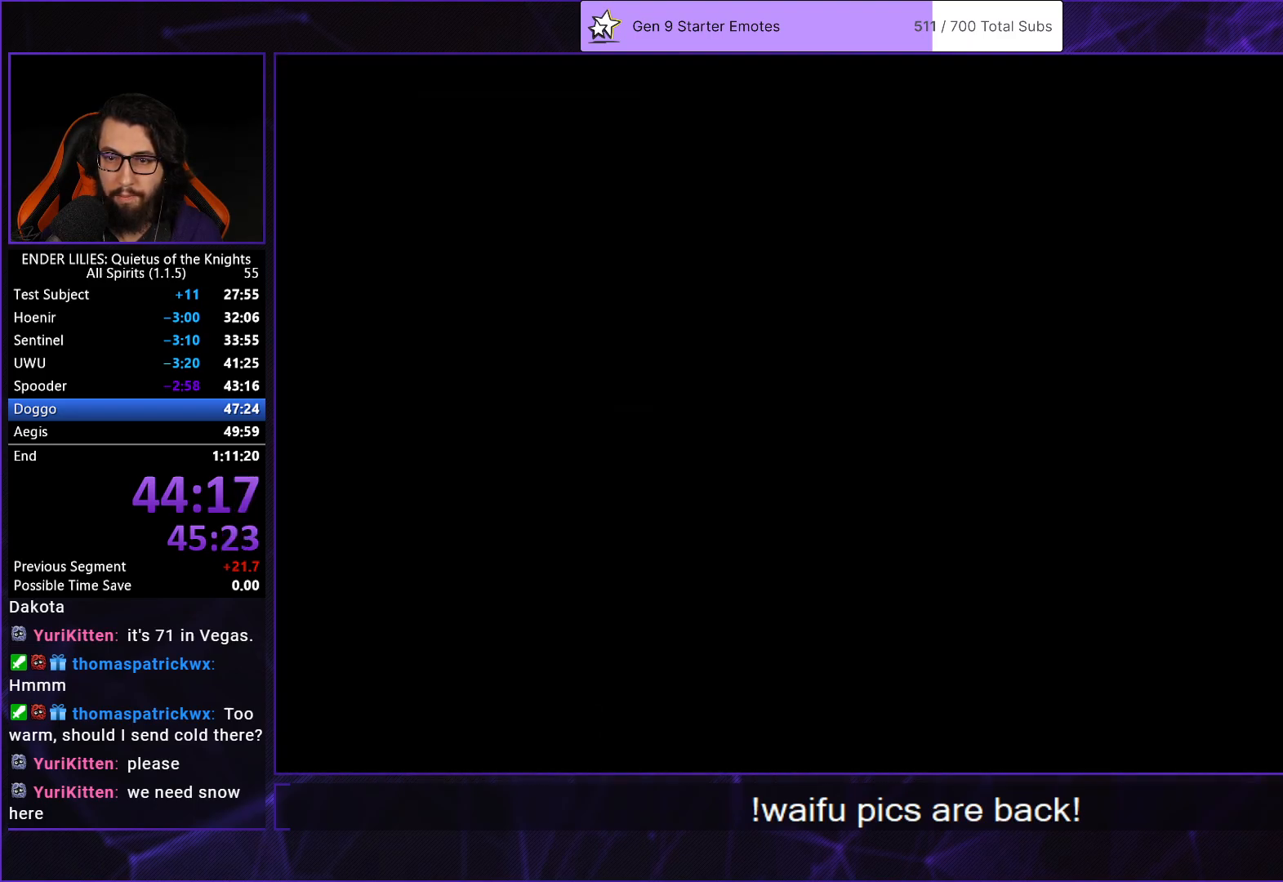
{"buttons": ["DPAD_RIGHT"], "left_stick": "center", "right_stick": "center", "events": [[17, "R1", "up"], [83, "R1", "down"], [200, "R1", "up"], [283, "R1", "down"], [400, "R1", "up"]]}
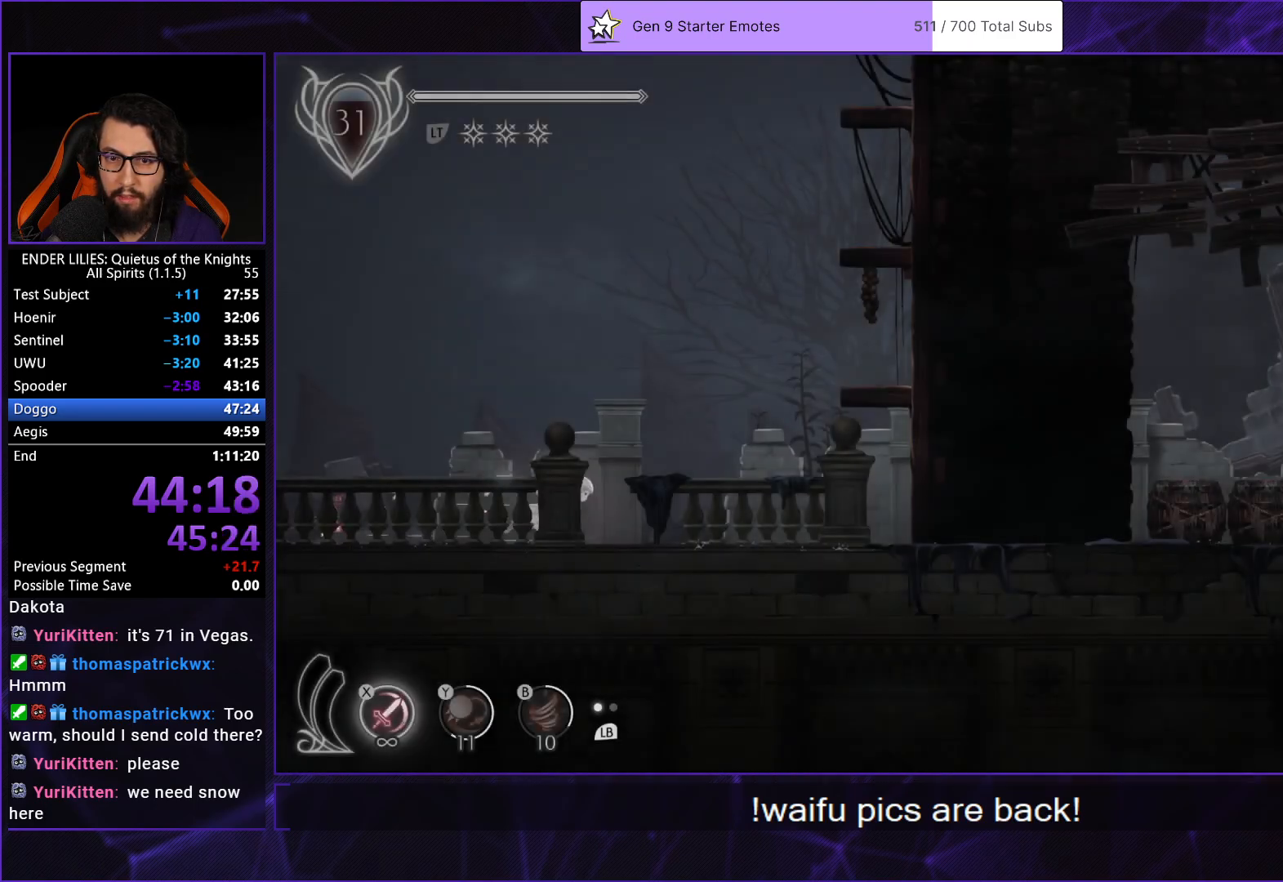
{"buttons": ["DPAD_RIGHT"], "left_stick": "center", "right_stick": "center", "events": [[250, "A", "down"], [433, "A", "up"]]}
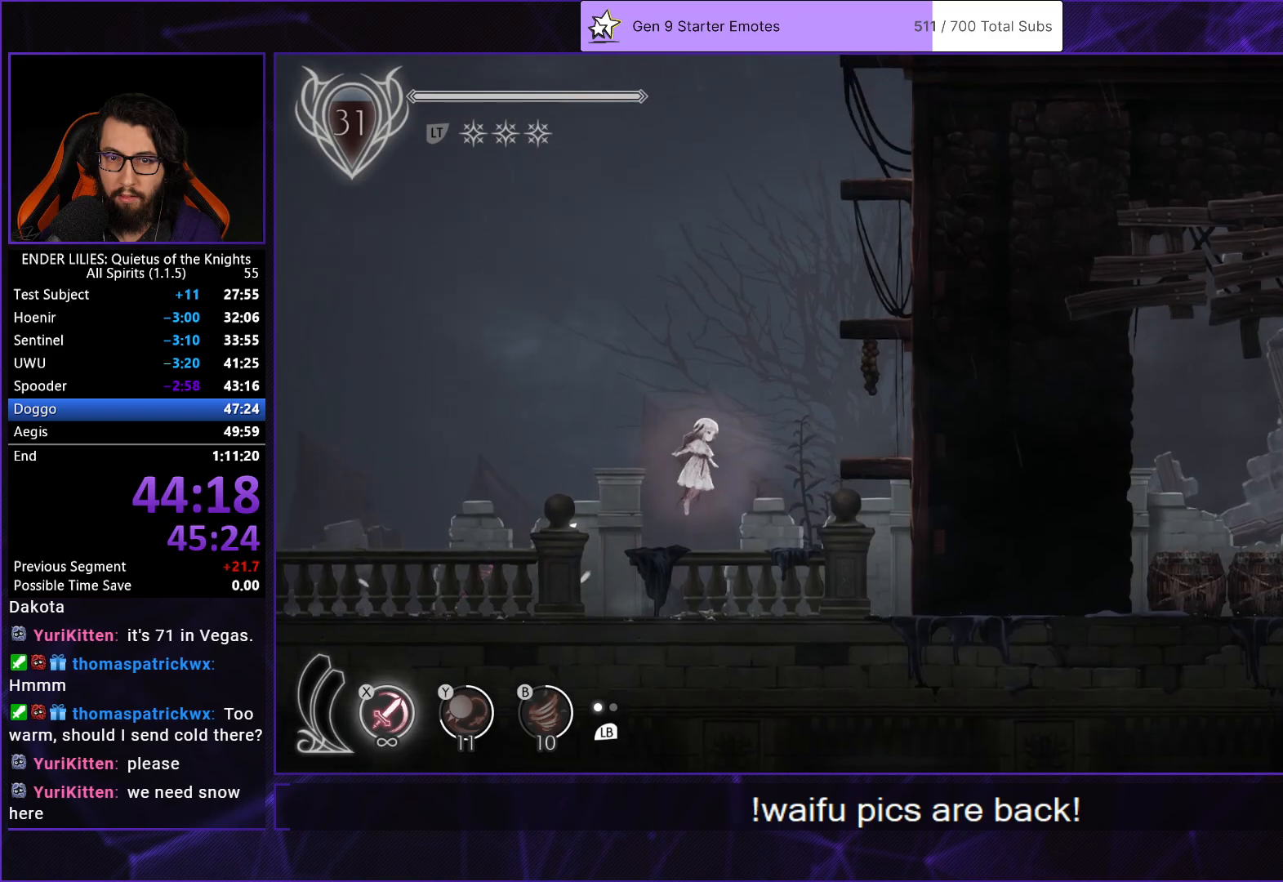
{"buttons": ["A", "L2", "DPAD_RIGHT"], "left_stick": "center", "right_stick": "center"}
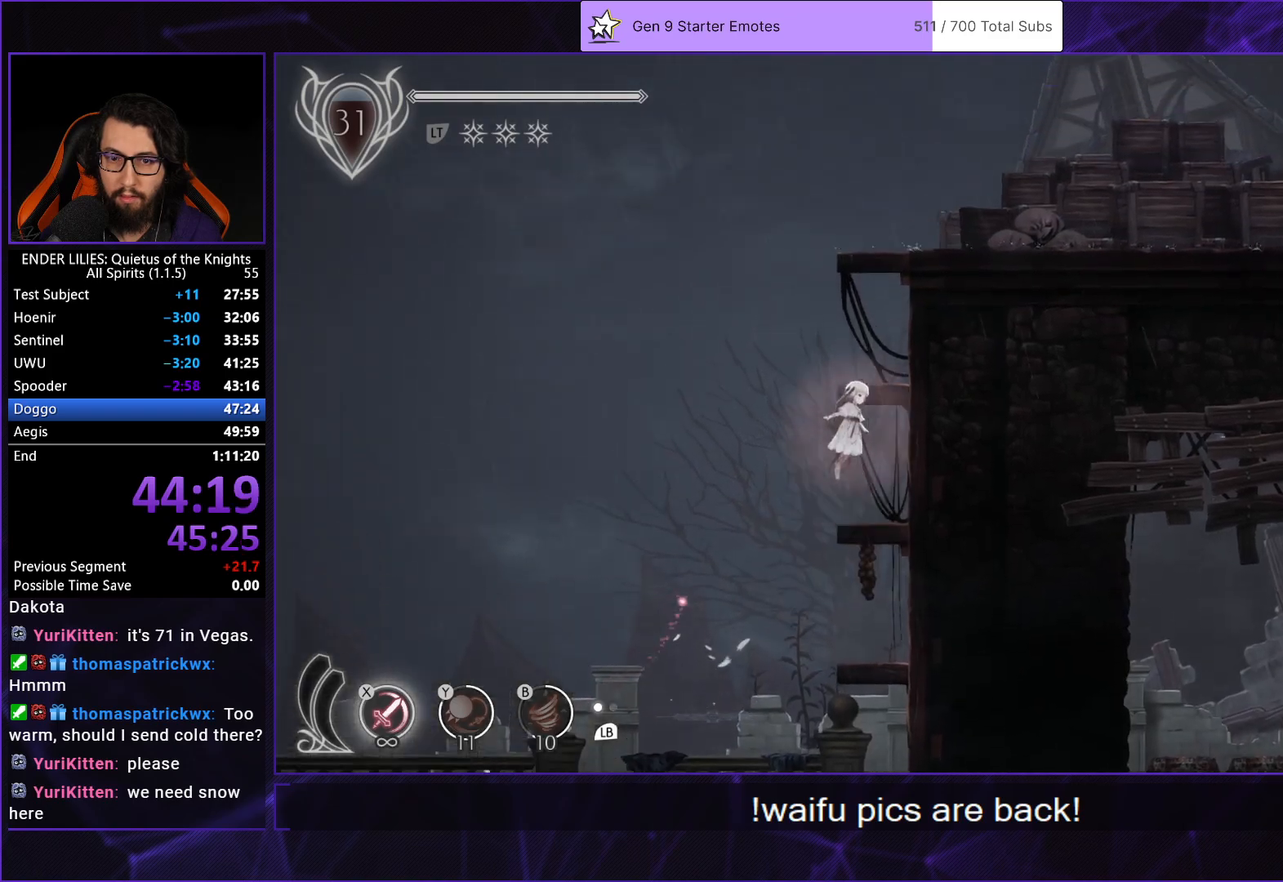
{"buttons": ["DPAD_RIGHT"], "left_stick": "center", "right_stick": "center"}
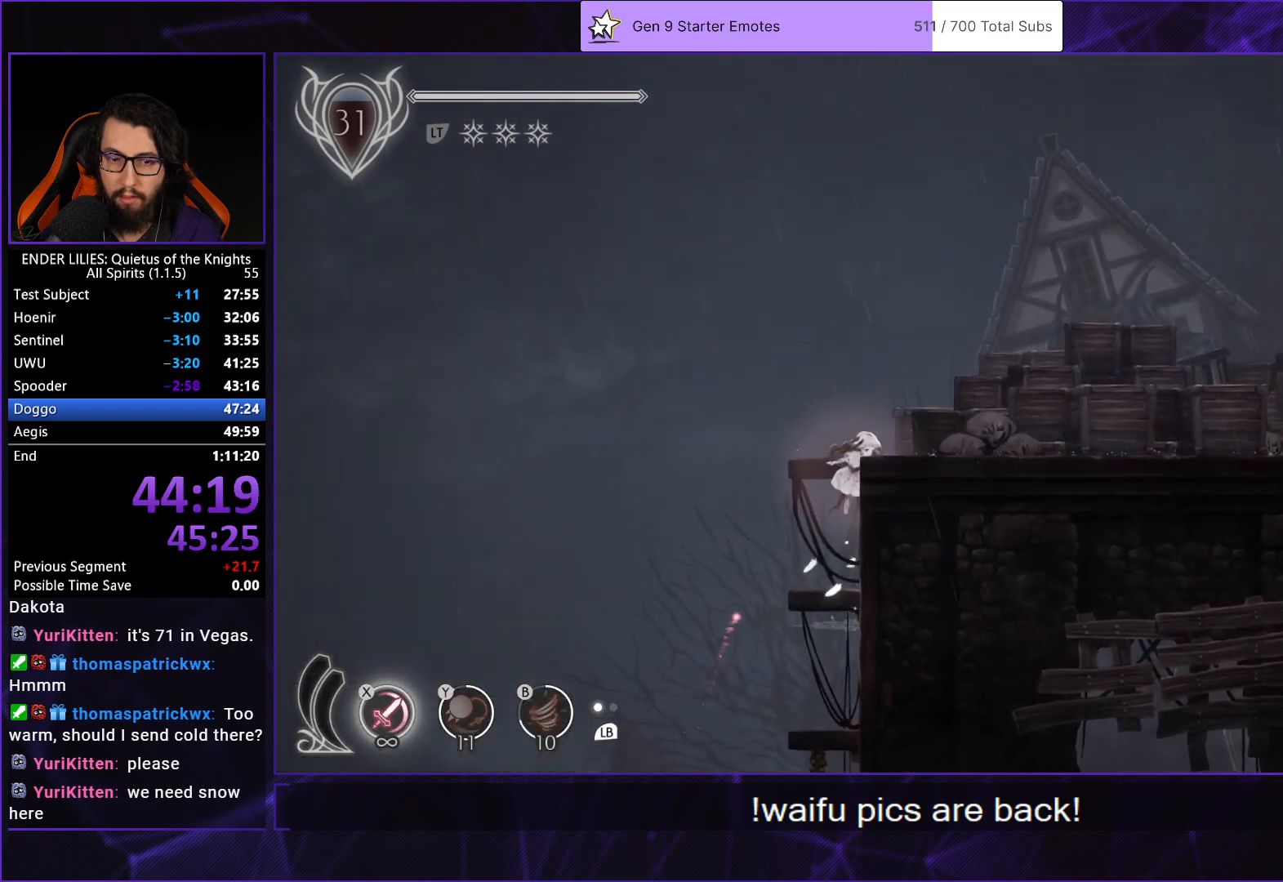
{"buttons": ["DPAD_RIGHT"], "left_stick": "center", "right_stick": "center"}
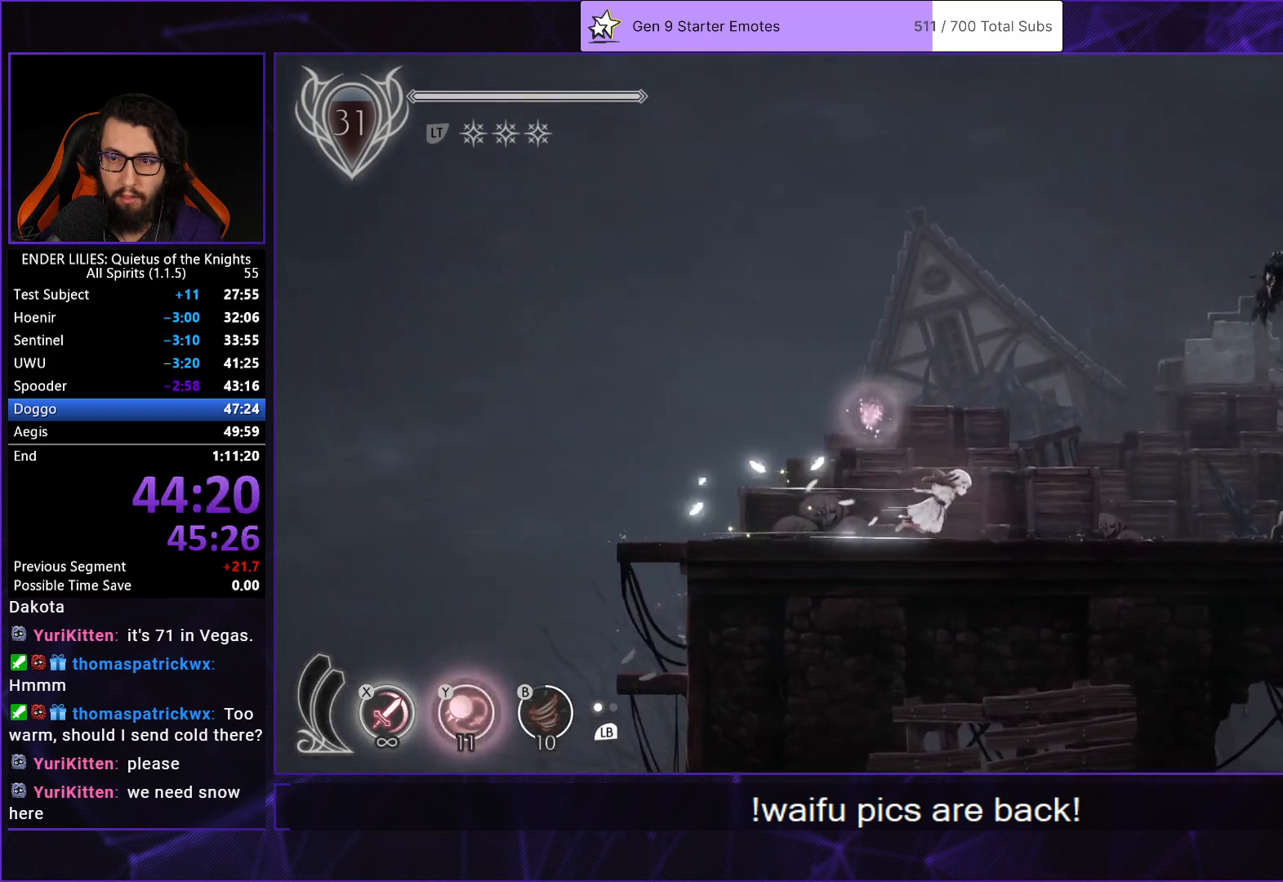
{"buttons": ["R1", "DPAD_RIGHT"], "left_stick": "center", "right_stick": "center", "events": [[67, "R1", "down"], [150, "R1", "up"], [217, "R1", "down"], [317, "Y", "down"], [383, "R1", "up"], [433, "Y", "up"], [483, "R1", "down"]]}
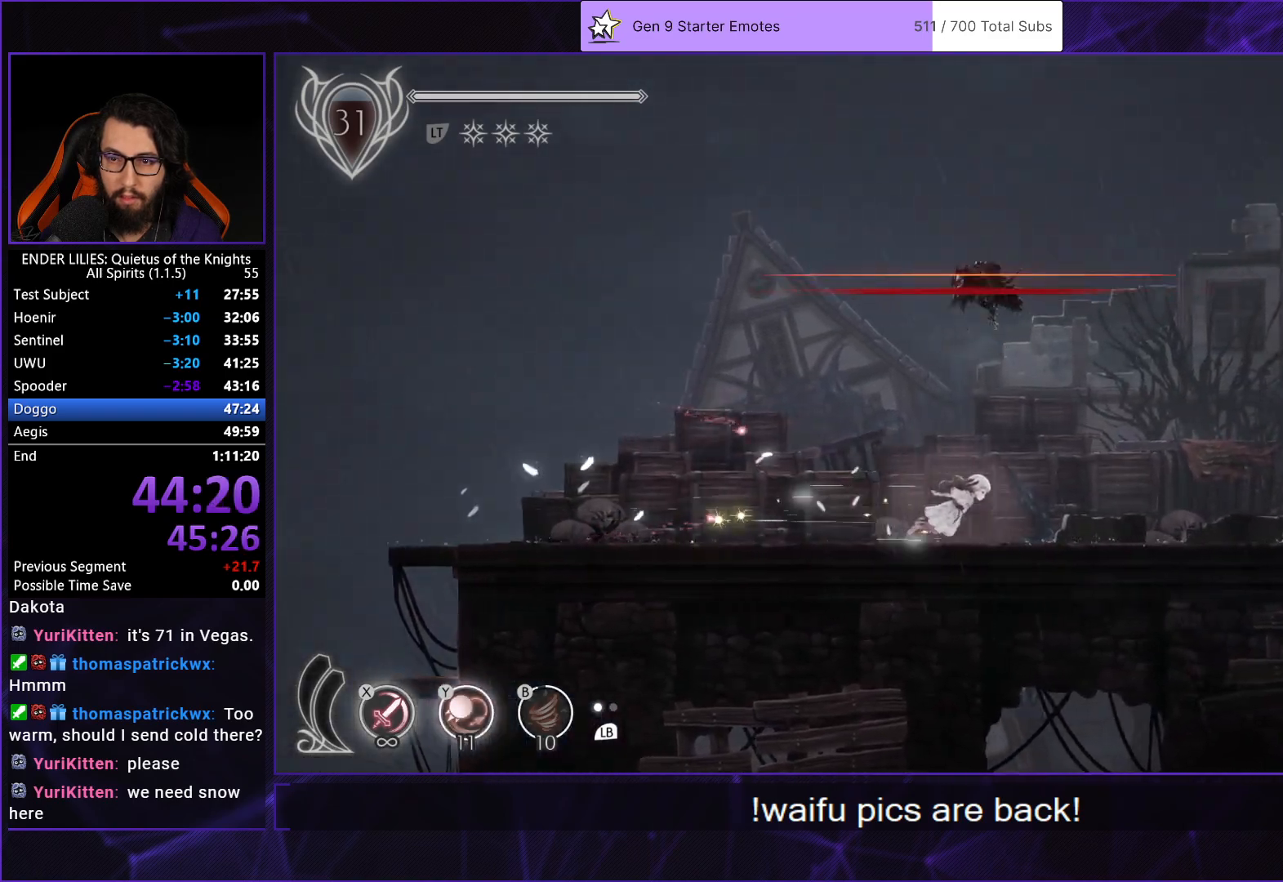
{"buttons": ["R1", "DPAD_RIGHT"], "left_stick": "center", "right_stick": "center", "events": [[67, "R1", "up"], [133, "R1", "down"], [200, "B", "down"], [267, "R1", "up"], [333, "B", "up"], [350, "R1", "down"], [450, "R1", "up"], [500, "R1", "down"]]}
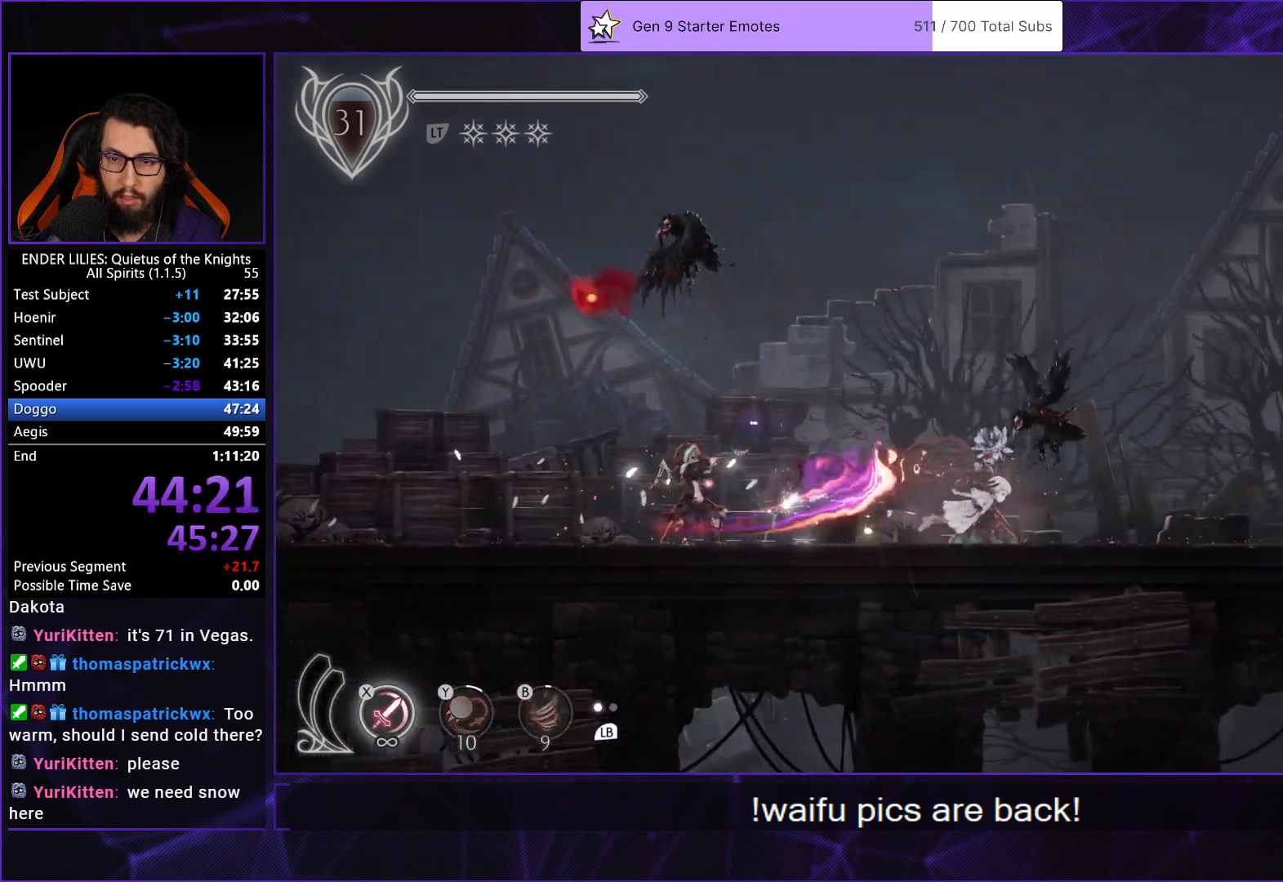
{"buttons": ["DPAD_RIGHT"], "left_stick": "center", "right_stick": "center", "events": [[150, "R1", "up"], [333, "L1", "down"], [433, "L1", "up"]]}
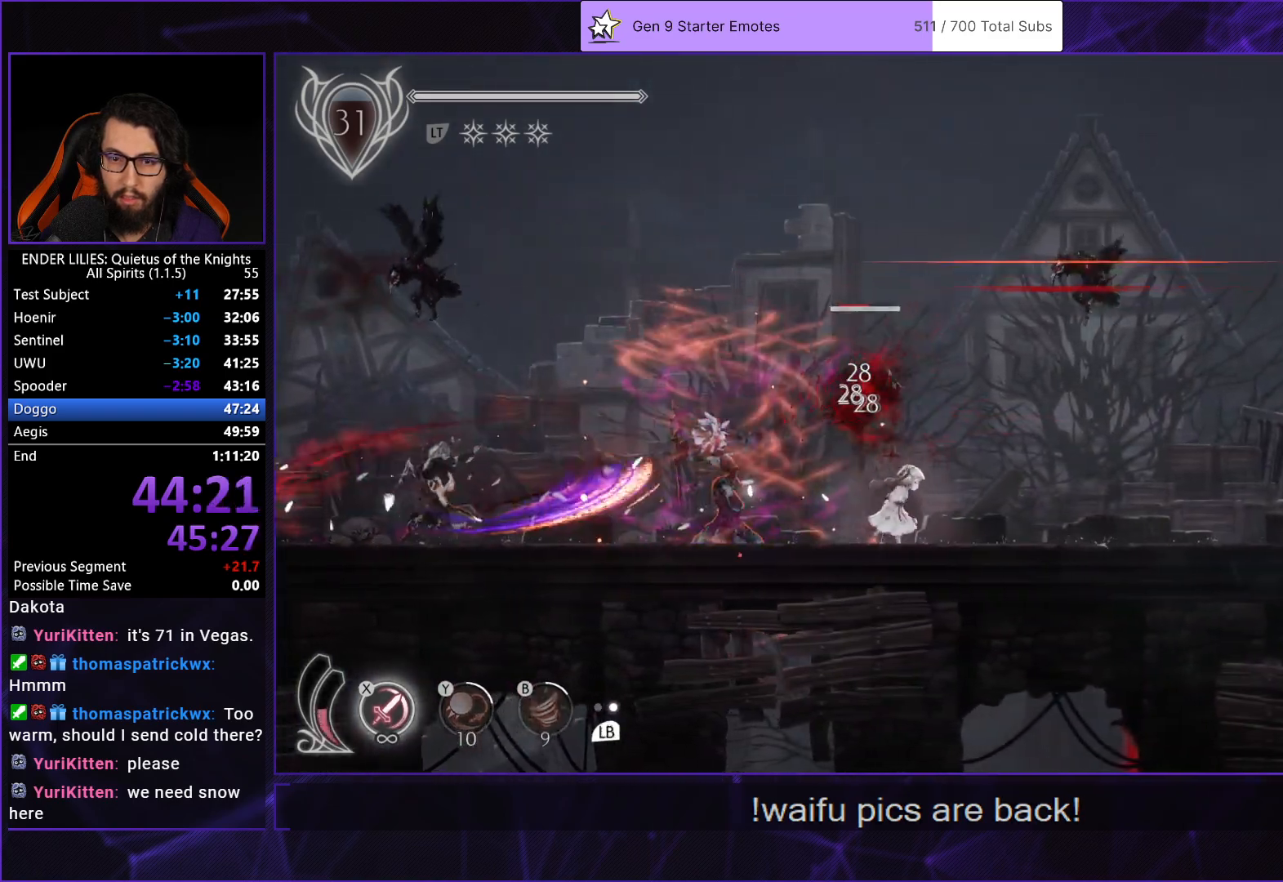
{"buttons": ["R1", "DPAD_RIGHT"], "left_stick": "center", "right_stick": "center", "events": [[33, "R1", "down"], [167, "R1", "up"], [217, "R1", "down"], [333, "R1", "up"], [417, "R1", "down"]]}
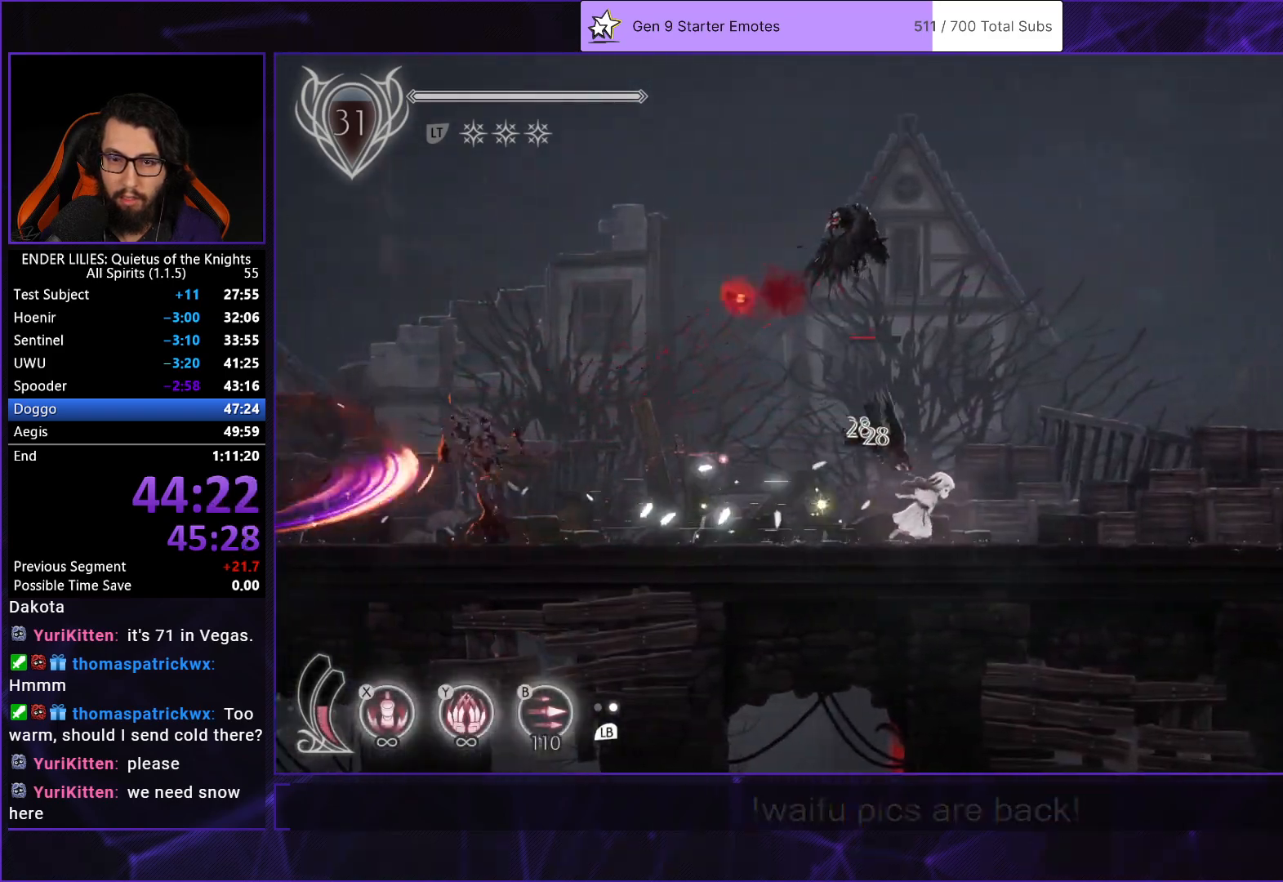
{"buttons": ["DPAD_RIGHT"], "left_stick": "center", "right_stick": "center", "events": [[17, "R1", "up"], [83, "R1", "down"], [200, "R1", "up"], [283, "R1", "down"], [383, "R1", "up"]]}
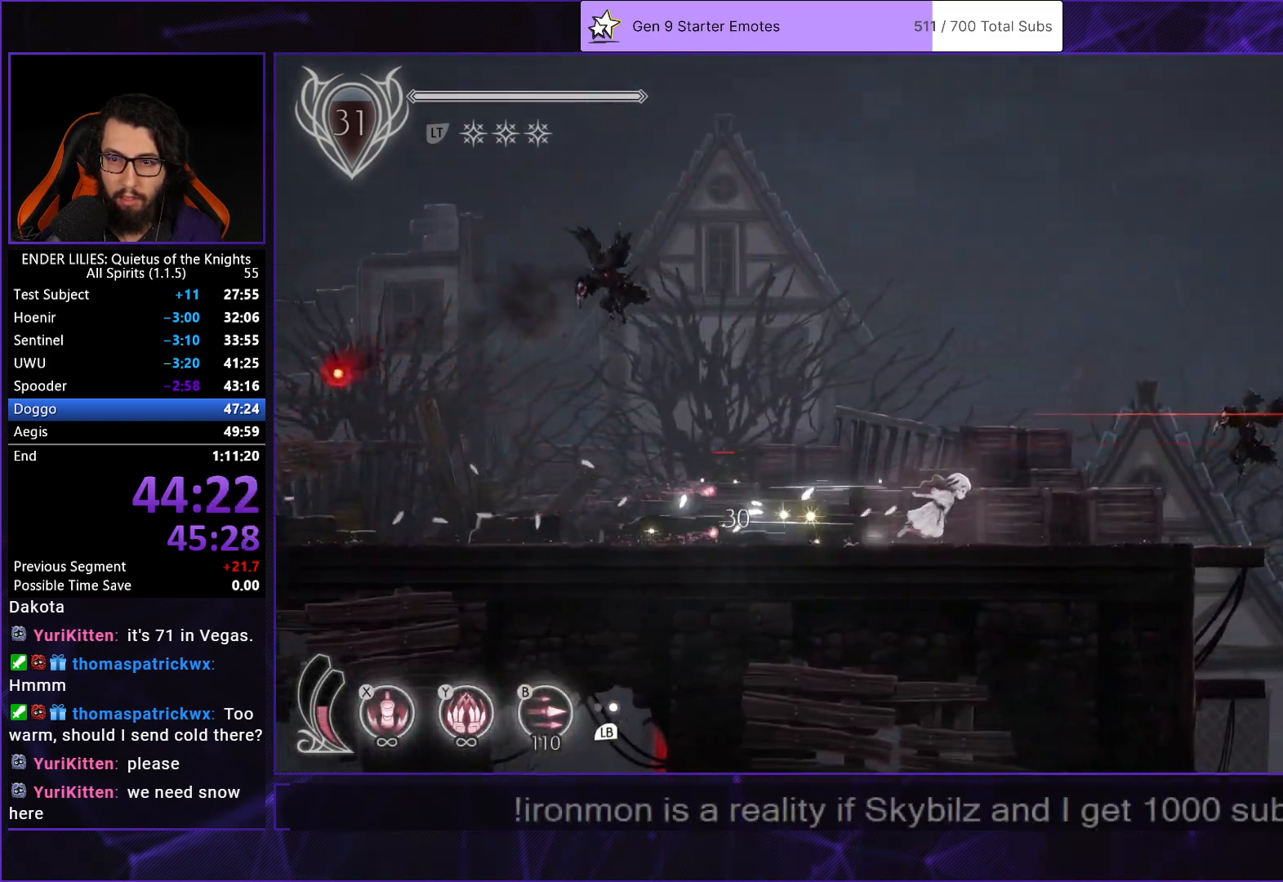
{"buttons": ["R1", "DPAD_RIGHT"], "left_stick": "center", "right_stick": "center", "events": [[200, "R1", "down"], [333, "R1", "up"], [467, "R1", "down"]]}
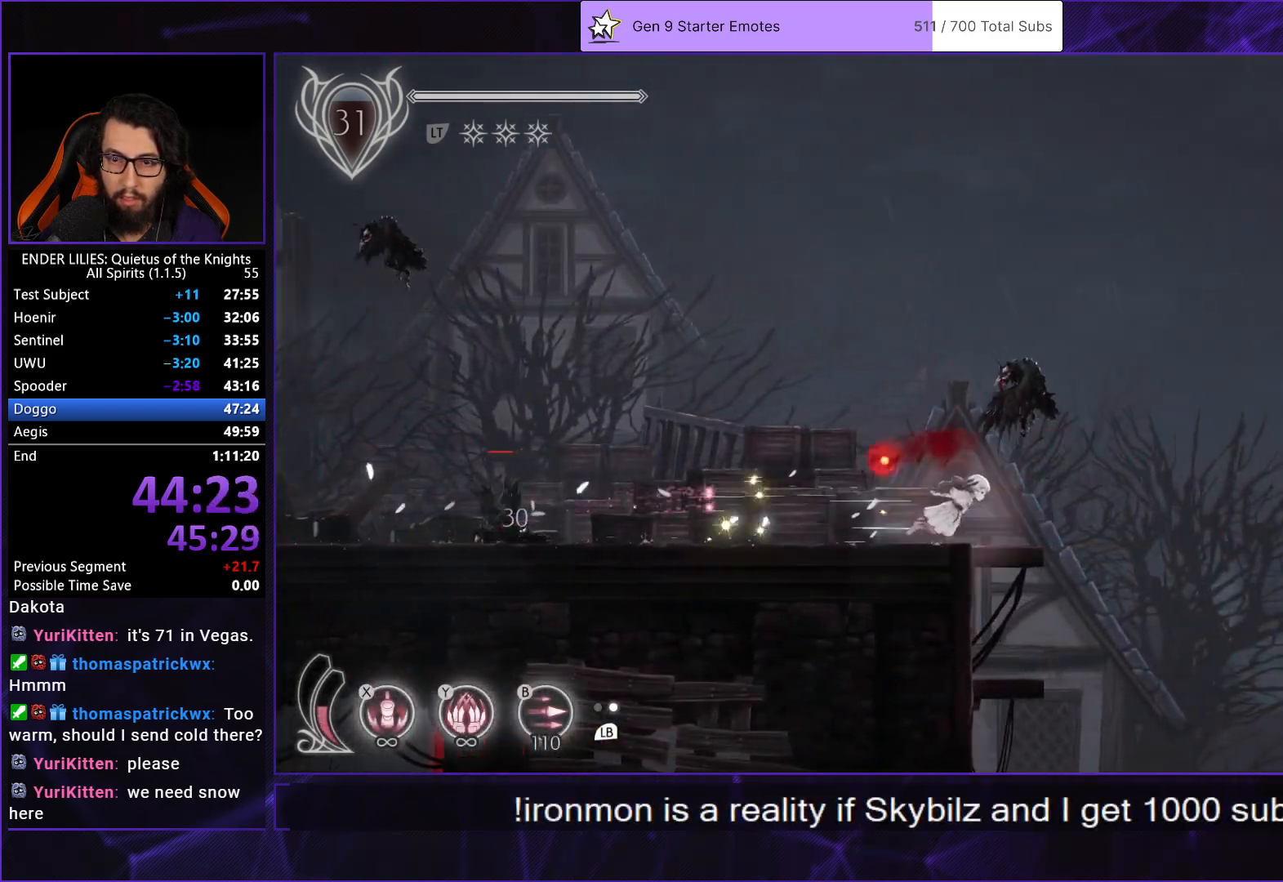
{"buttons": ["DPAD_RIGHT"], "left_stick": "center", "right_stick": "center", "events": [[67, "R1", "up"], [133, "R1", "down"], [233, "R1", "up"], [283, "R1", "down"], [450, "R1", "up"]]}
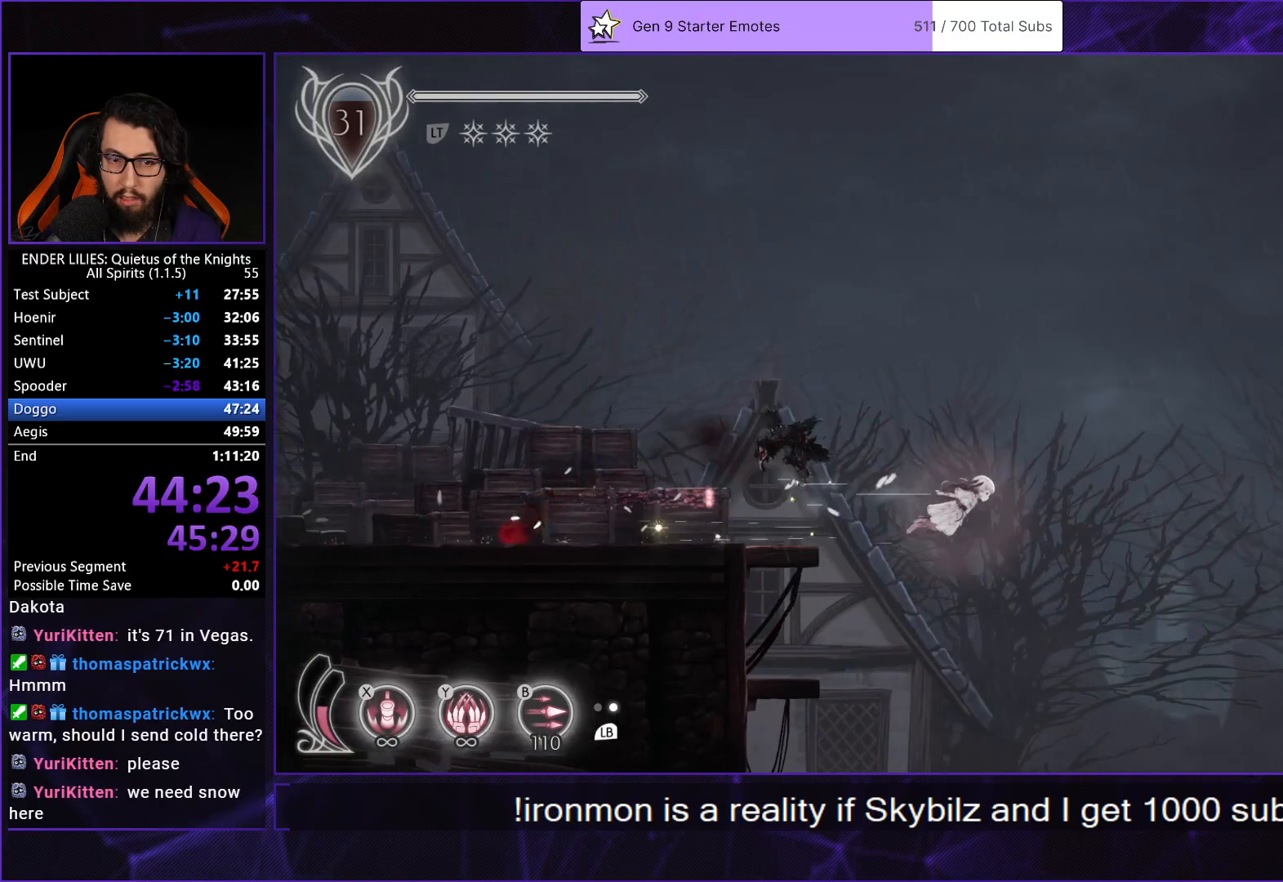
{"buttons": ["DPAD_RIGHT"], "left_stick": "center", "right_stick": "down", "events": [[50, "right_stick", "down"]]}
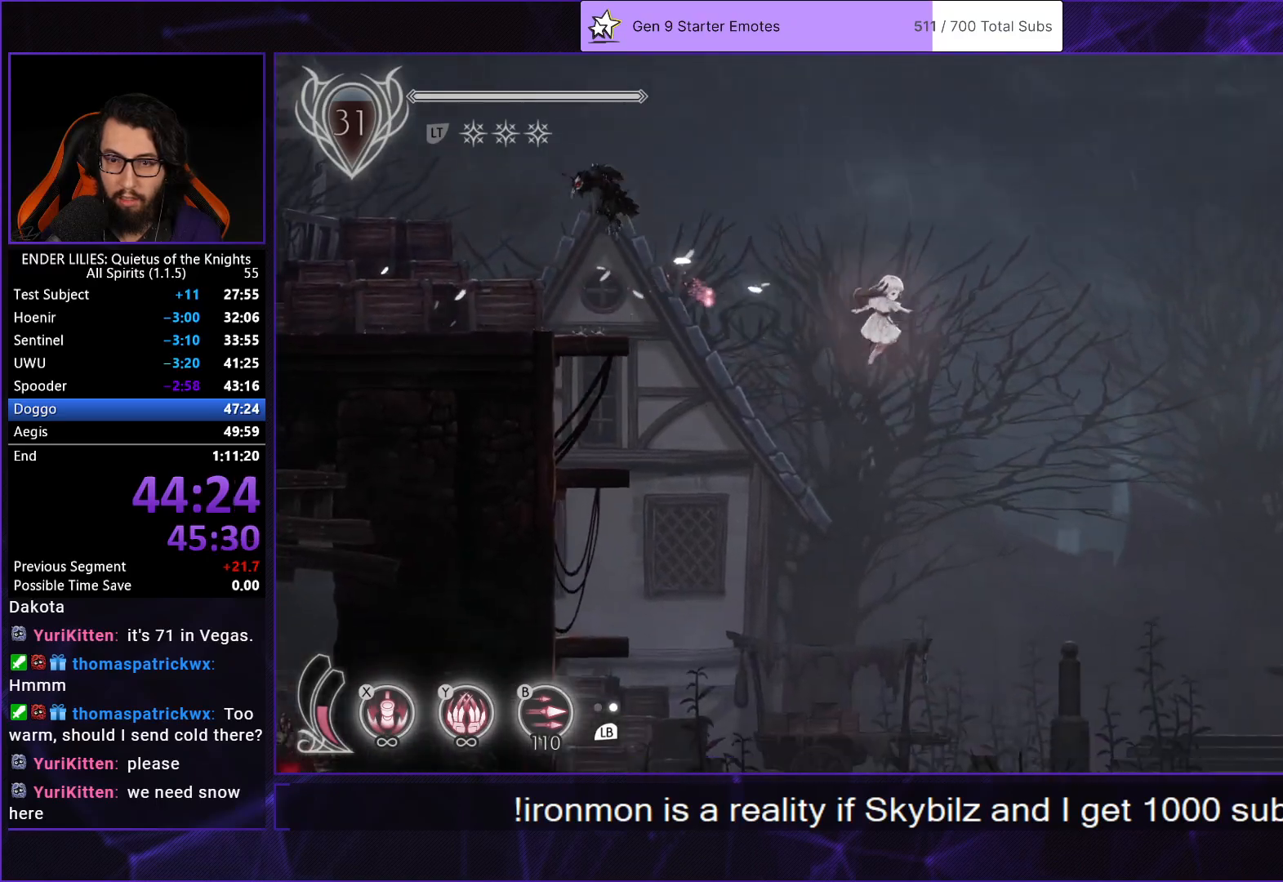
{"buttons": ["DPAD_RIGHT"], "left_stick": "center", "right_stick": "center", "events": [[350, "right_stick", "center"]]}
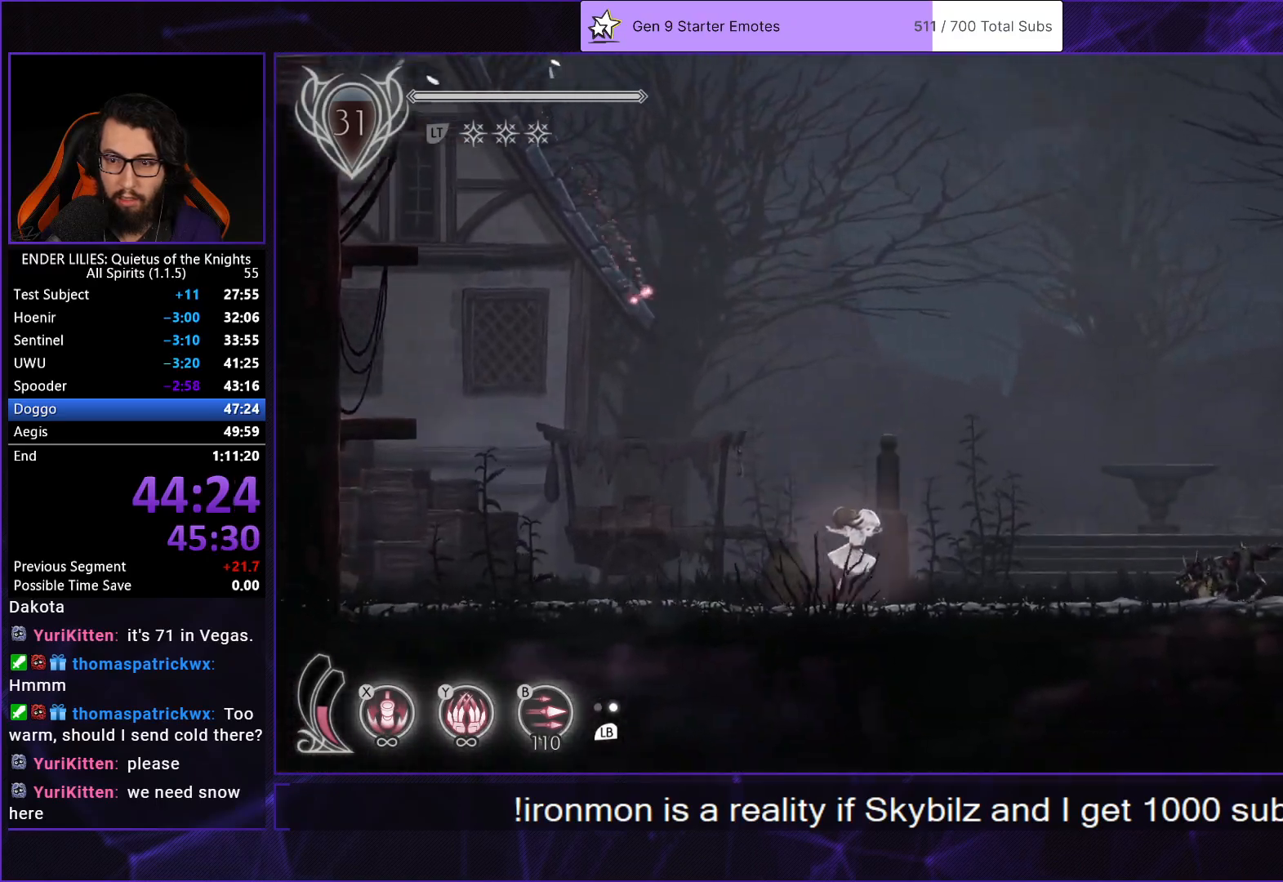
{"buttons": ["Y", "DPAD_RIGHT"], "left_stick": "center", "right_stick": "center", "events": [[417, "Y", "down"]]}
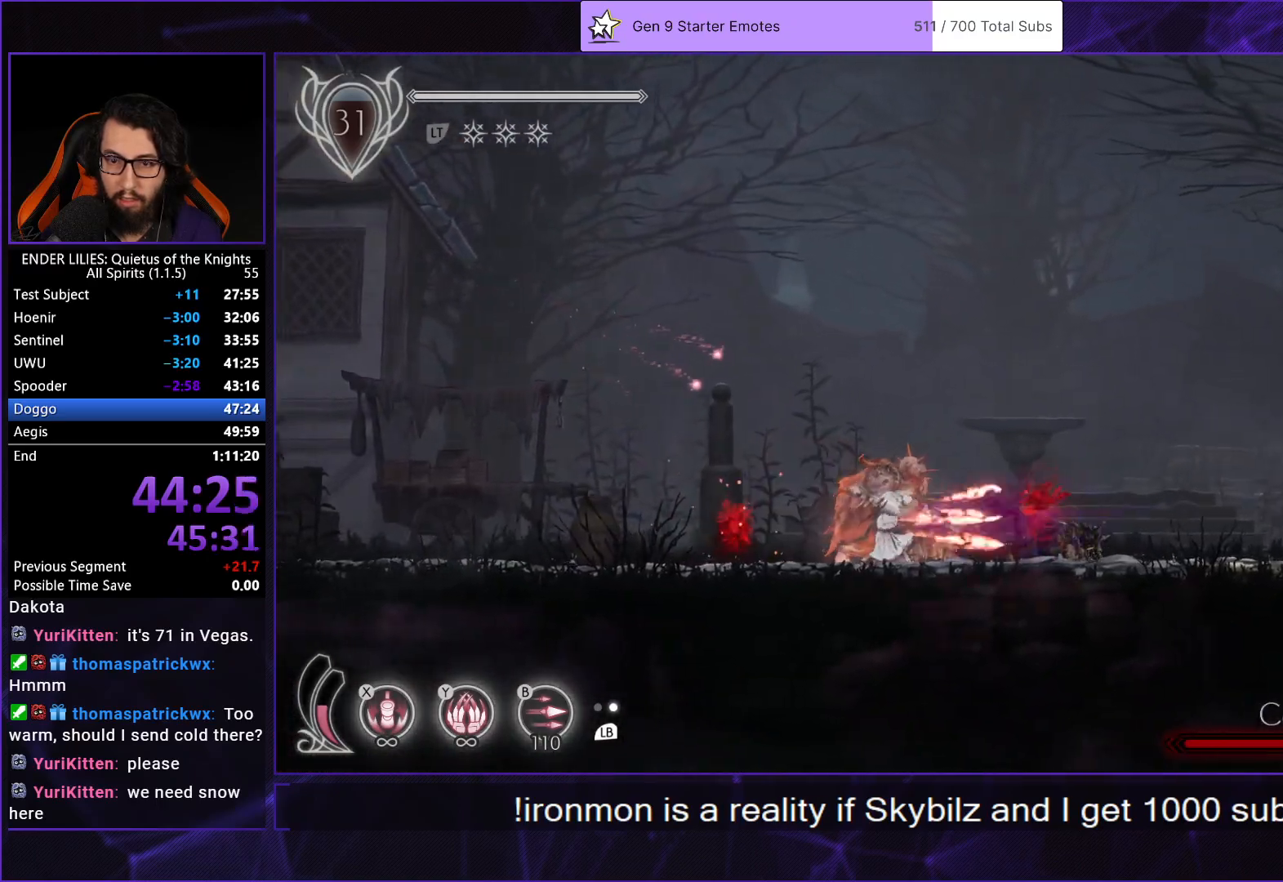
{"buttons": ["Y", "DPAD_RIGHT"], "left_stick": "center", "right_stick": "center", "events": []}
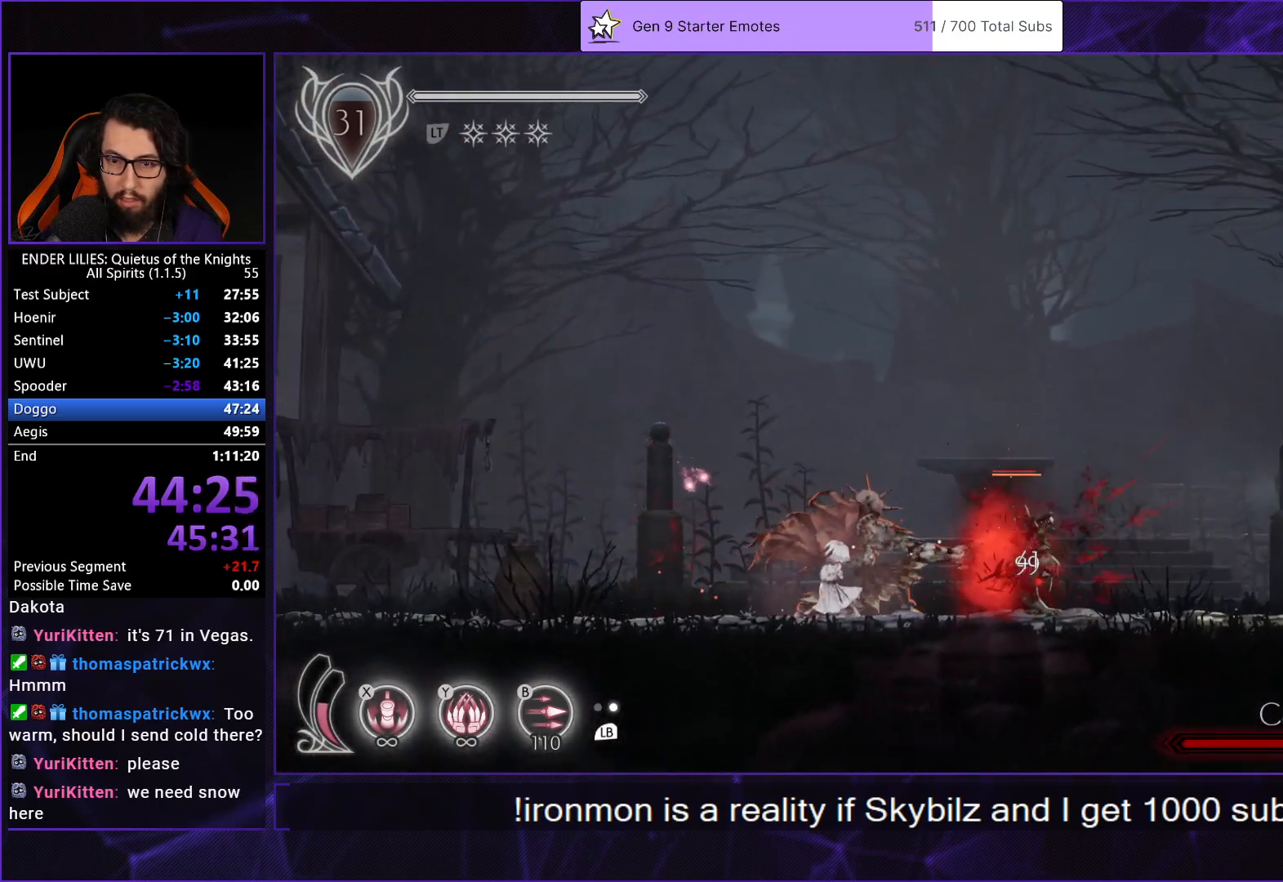
{"buttons": ["Y", "DPAD_RIGHT"], "left_stick": "center", "right_stick": "center", "events": []}
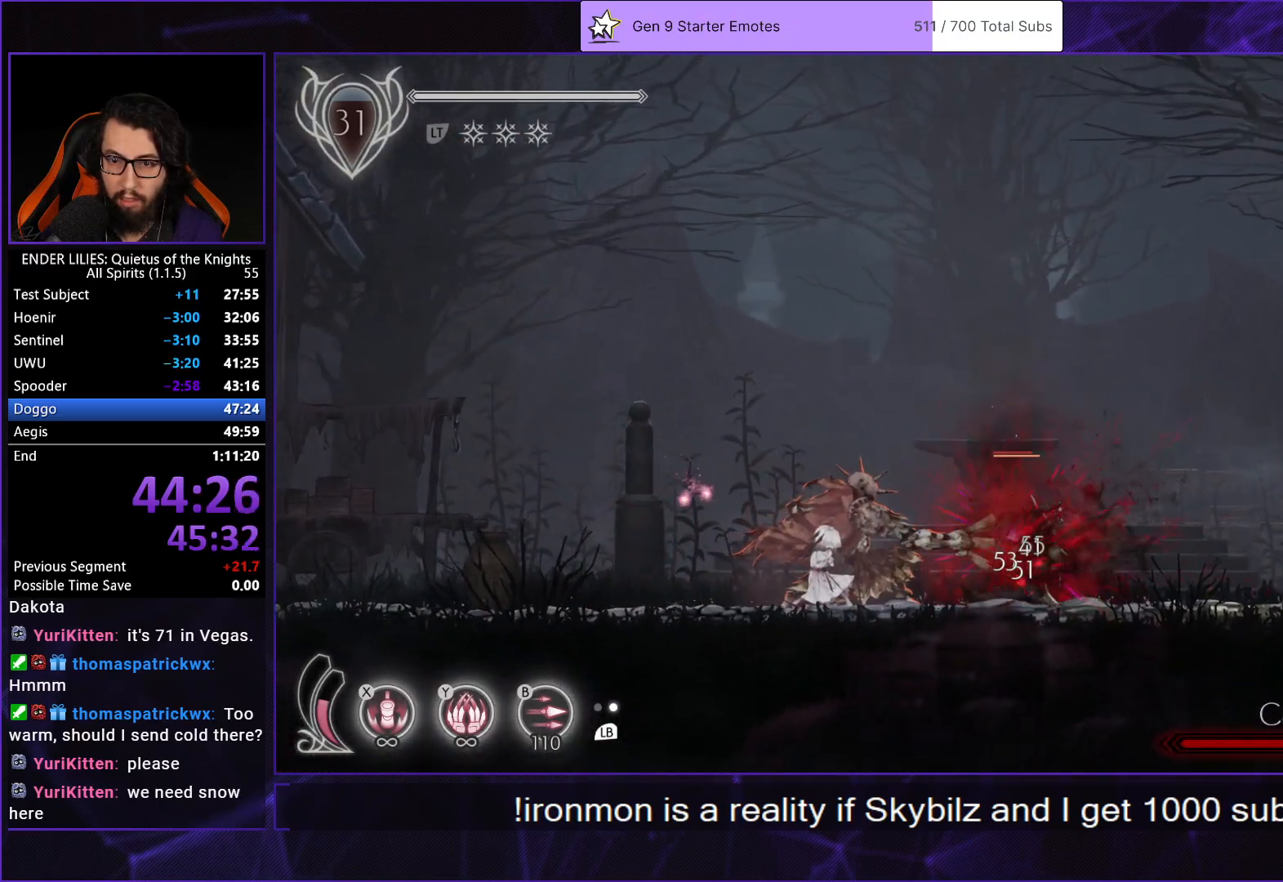
{"buttons": ["Y", "DPAD_RIGHT"], "left_stick": "center", "right_stick": "center", "events": []}
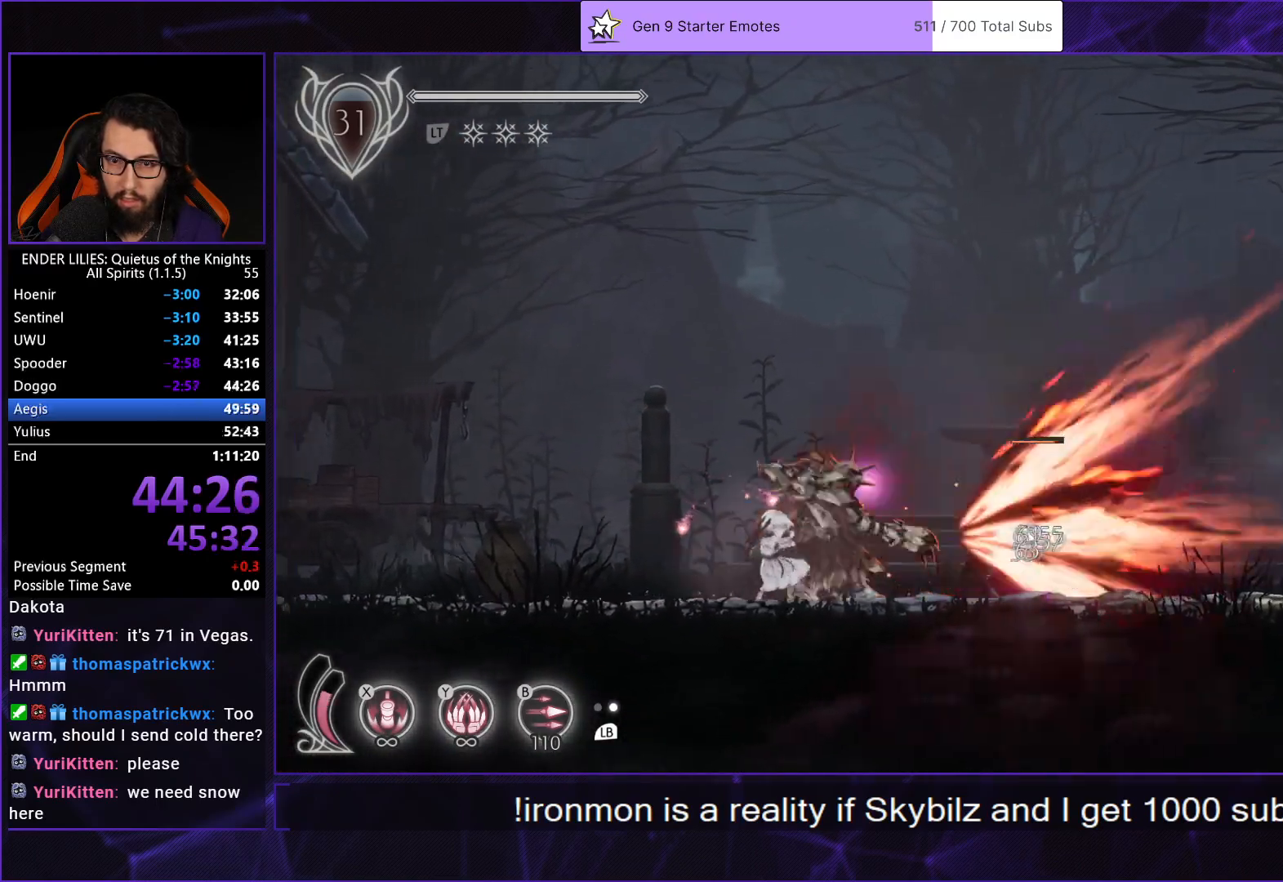
{"buttons": ["DPAD_RIGHT"], "left_stick": "center", "right_stick": "center", "events": [[283, "Y", "up"], [350, "R1", "down"], [467, "R1", "up"]]}
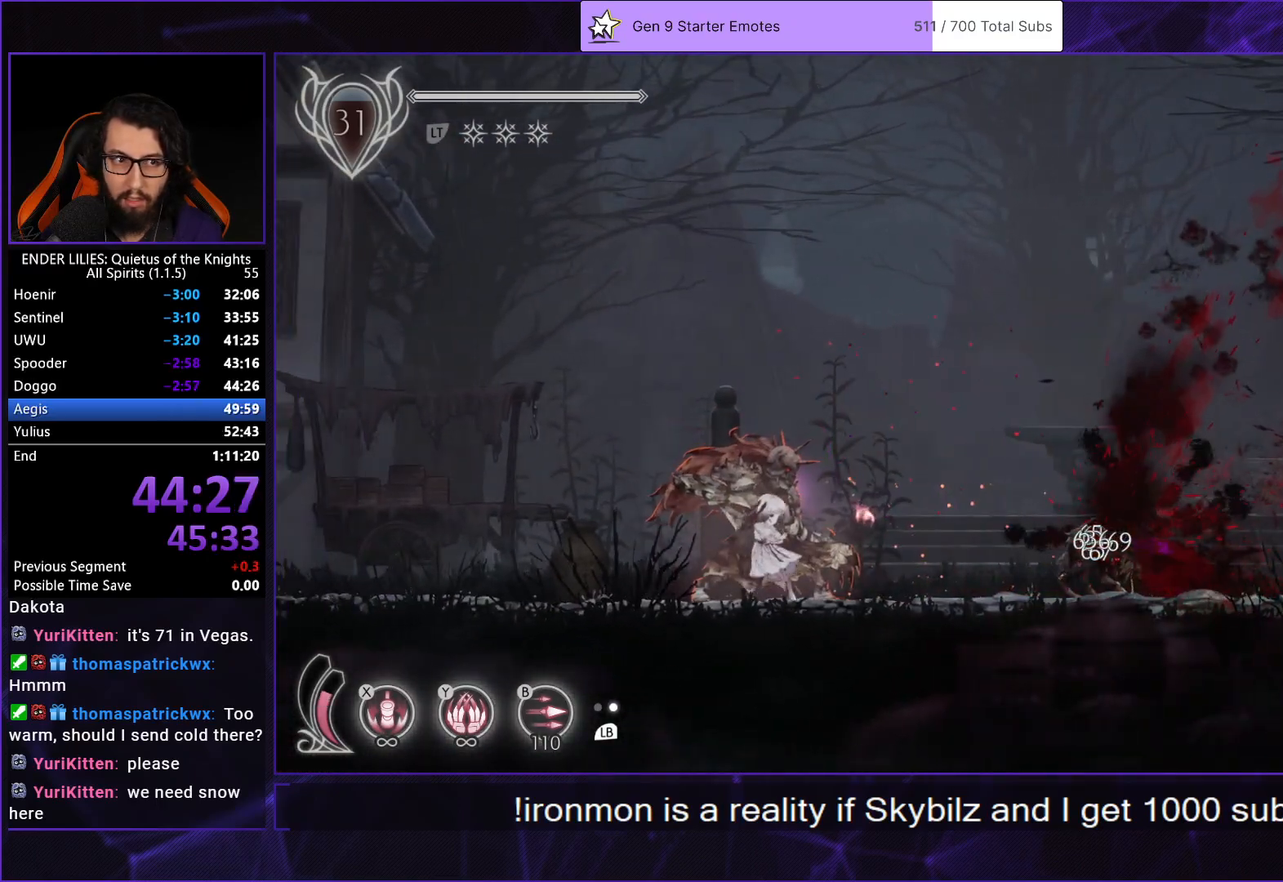
{"buttons": ["DPAD_RIGHT"], "left_stick": "center", "right_stick": "center", "events": [[33, "R1", "down"], [150, "R1", "up"], [200, "R1", "down"], [317, "R1", "up"]]}
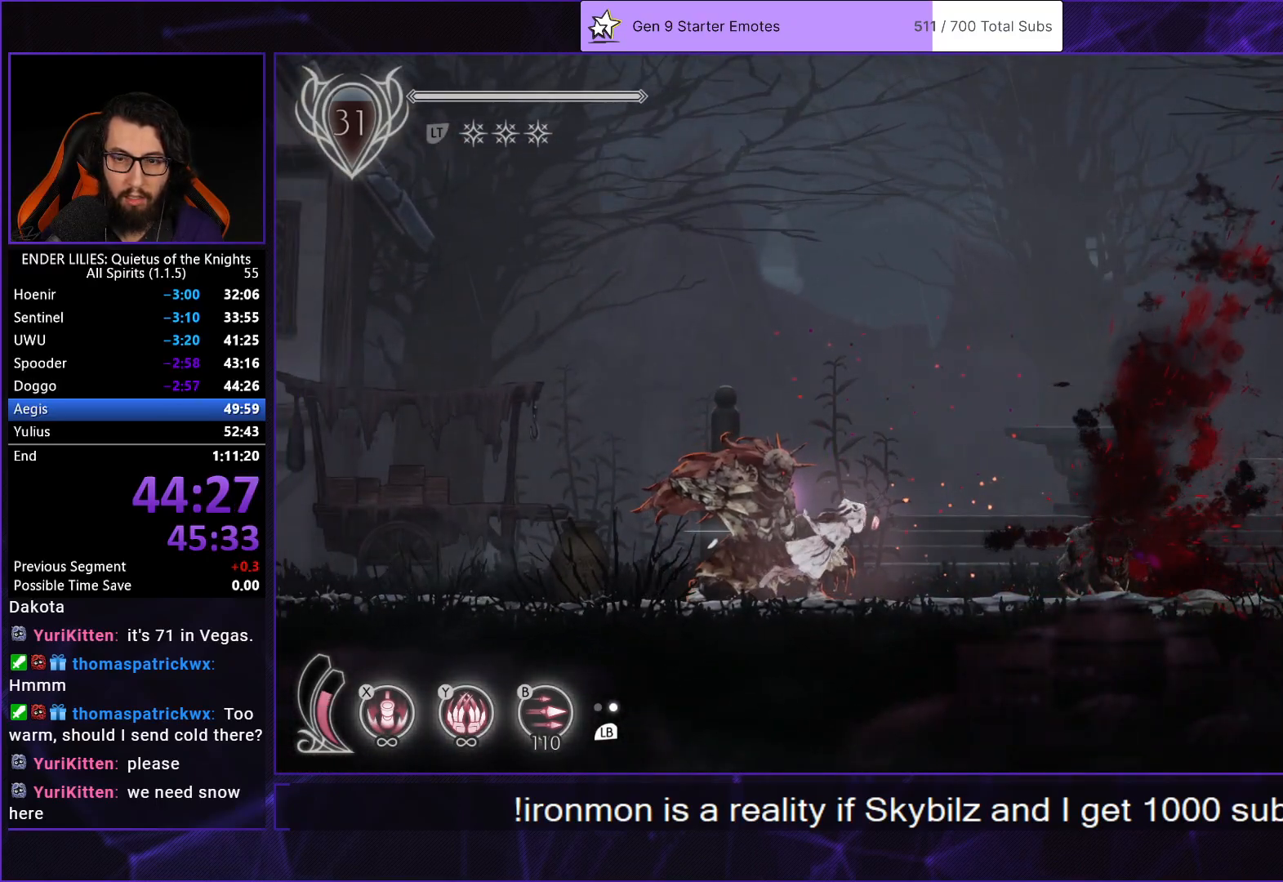
{"buttons": ["DPAD_RIGHT"], "left_stick": "center", "right_stick": "center", "events": []}